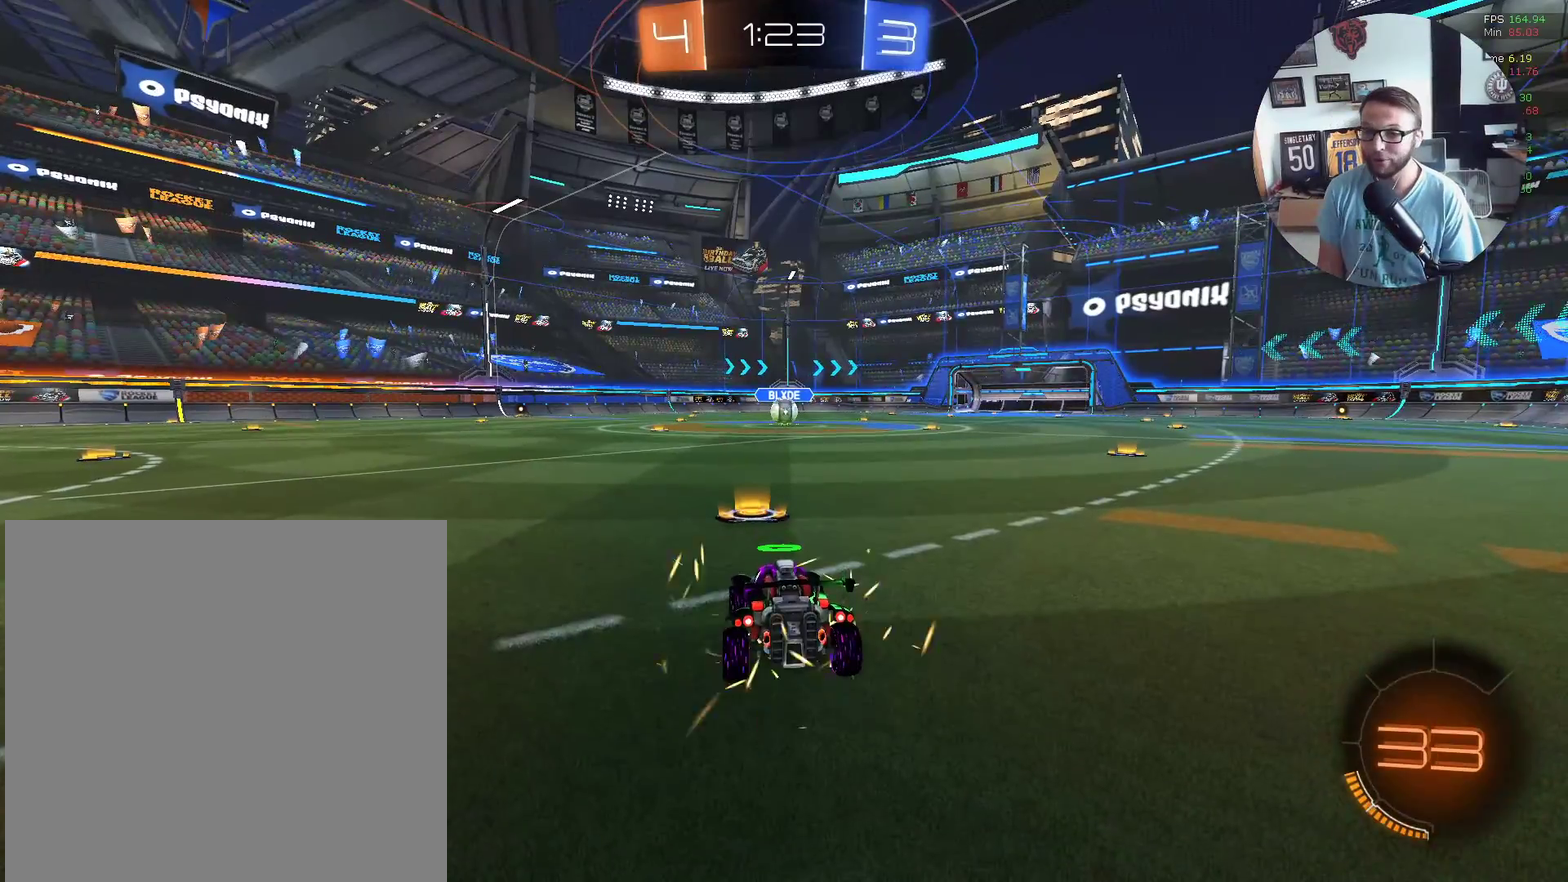
Gameplay with a controller (Xbox layout); each line is a JSON object with the inputs held at the frame after it. "events" lists button and stick changes between this image and that frame as [ms after this image, input, new state], when the widget could be followed in between. Not read: R3 right_stick.
{"buttons": ["X", "R2"], "left_stick": "center", "events": [[267, "R2", "down"], [300, "X", "down"], [367, "Y", "down"], [467, "Y", "up"]]}
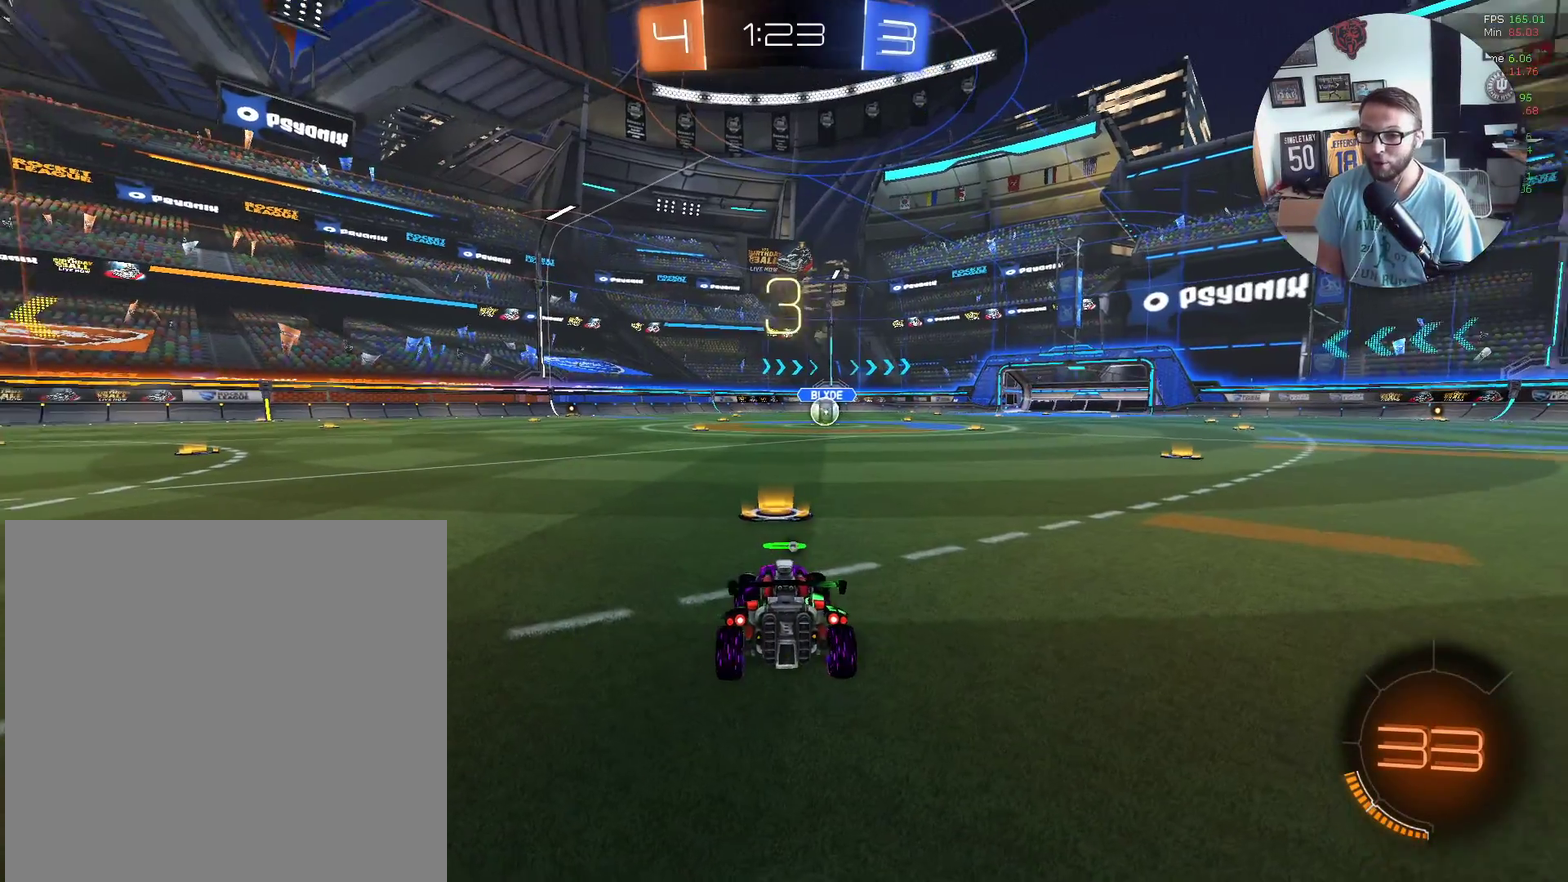
{"buttons": ["X", "Y", "R2"], "left_stick": "center", "events": [[33, "Y", "down"], [167, "Y", "up"], [267, "Y", "down"], [367, "Y", "up"], [467, "Y", "down"]]}
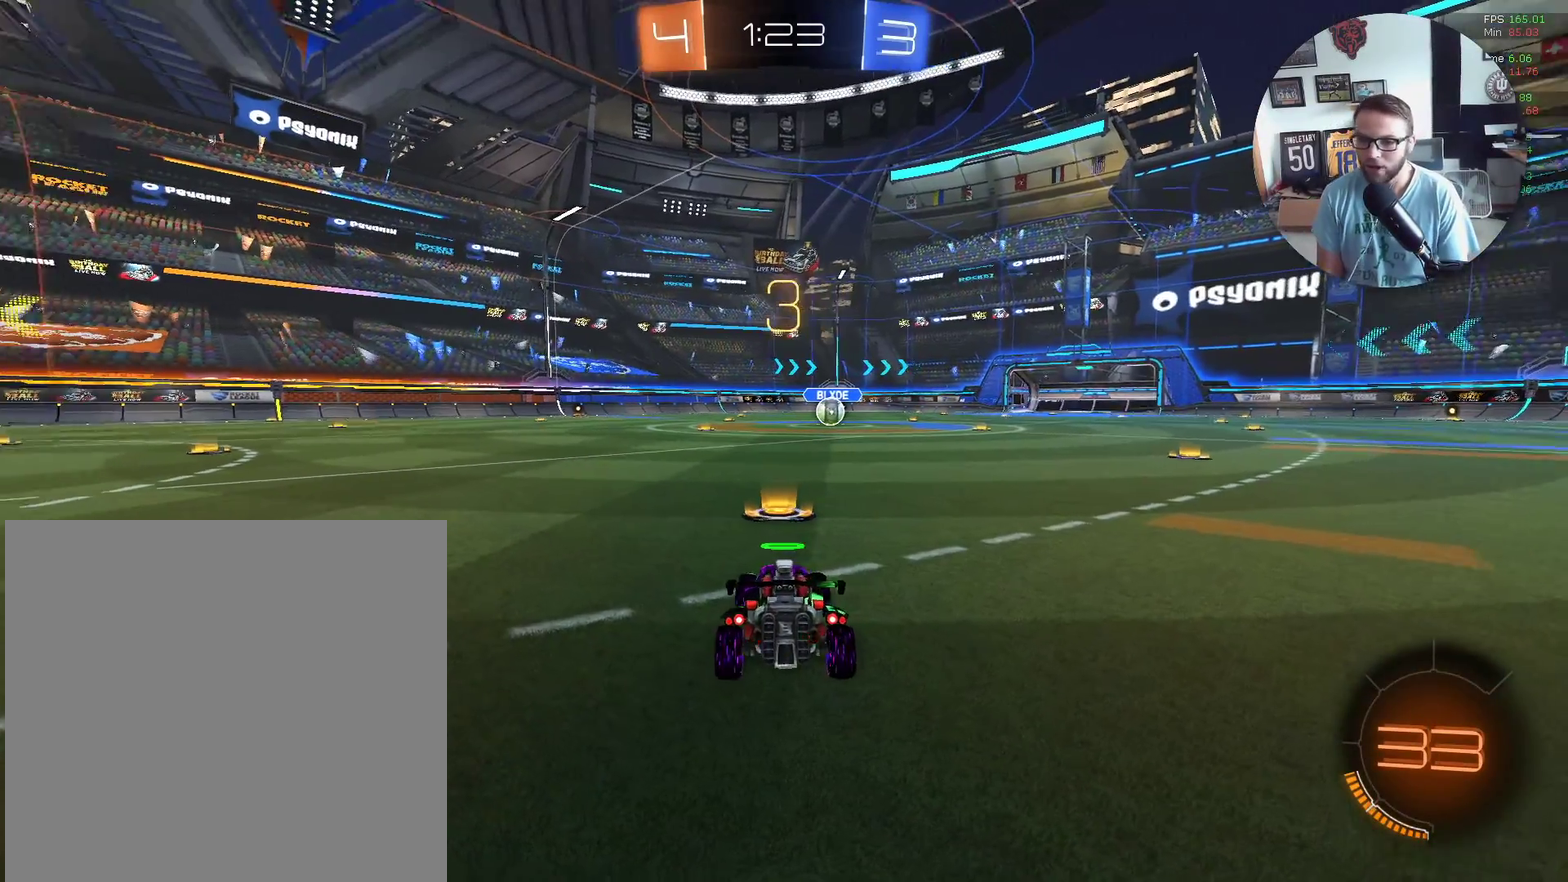
{"buttons": ["X", "Y", "R2"], "left_stick": "center", "events": [[67, "Y", "up"], [234, "Y", "down"], [367, "Y", "up"], [501, "Y", "down"]]}
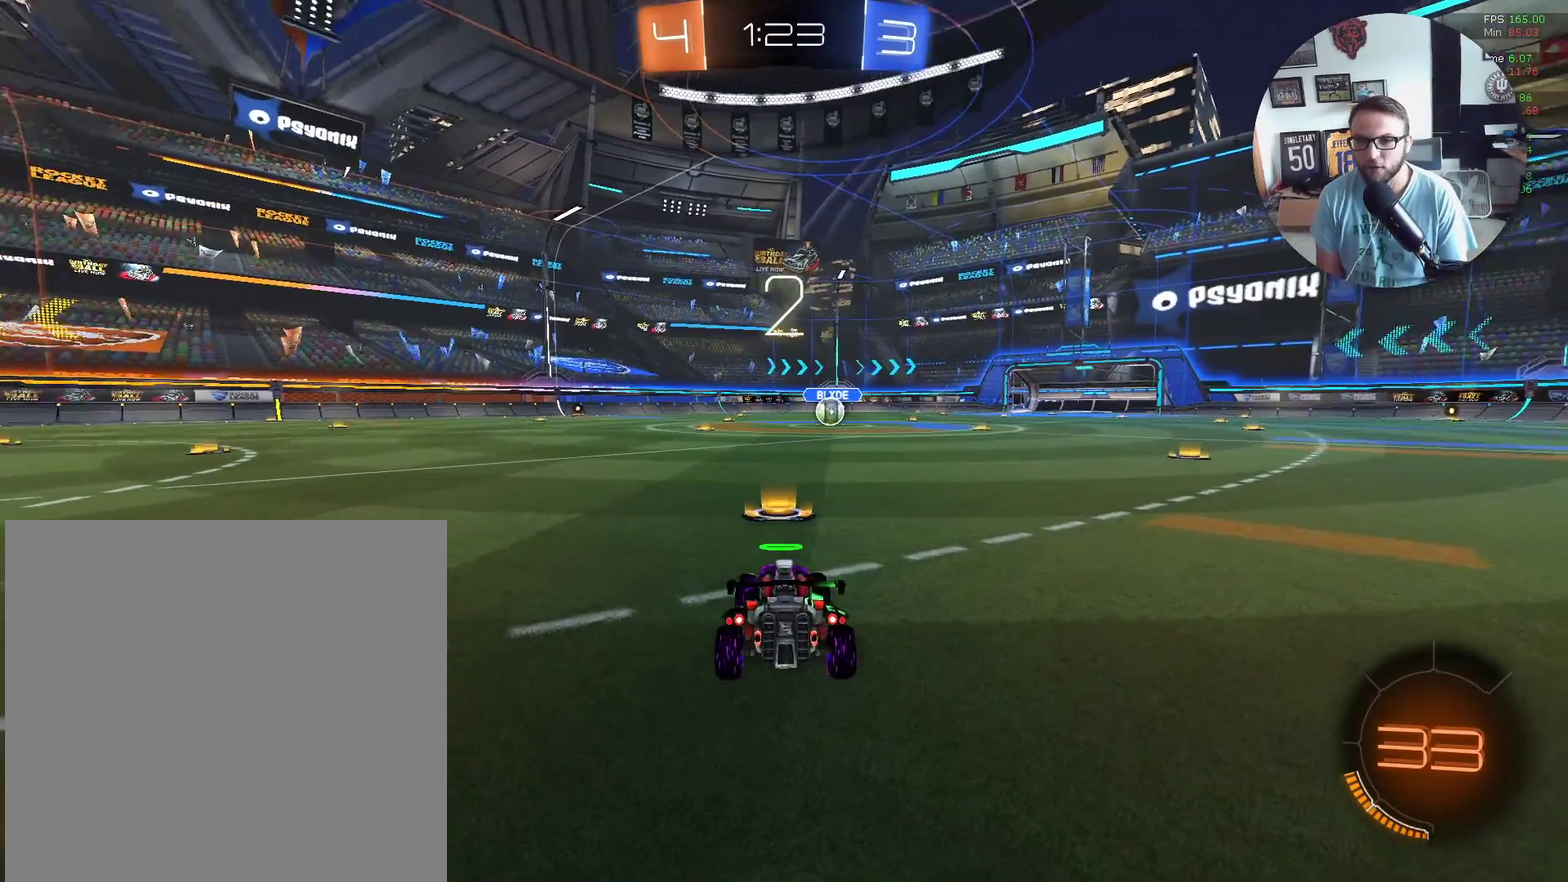
{"buttons": ["X", "Y", "R2"], "left_stick": "center", "events": [[100, "Y", "up"], [200, "Y", "down"], [333, "Y", "up"], [434, "Y", "down"]]}
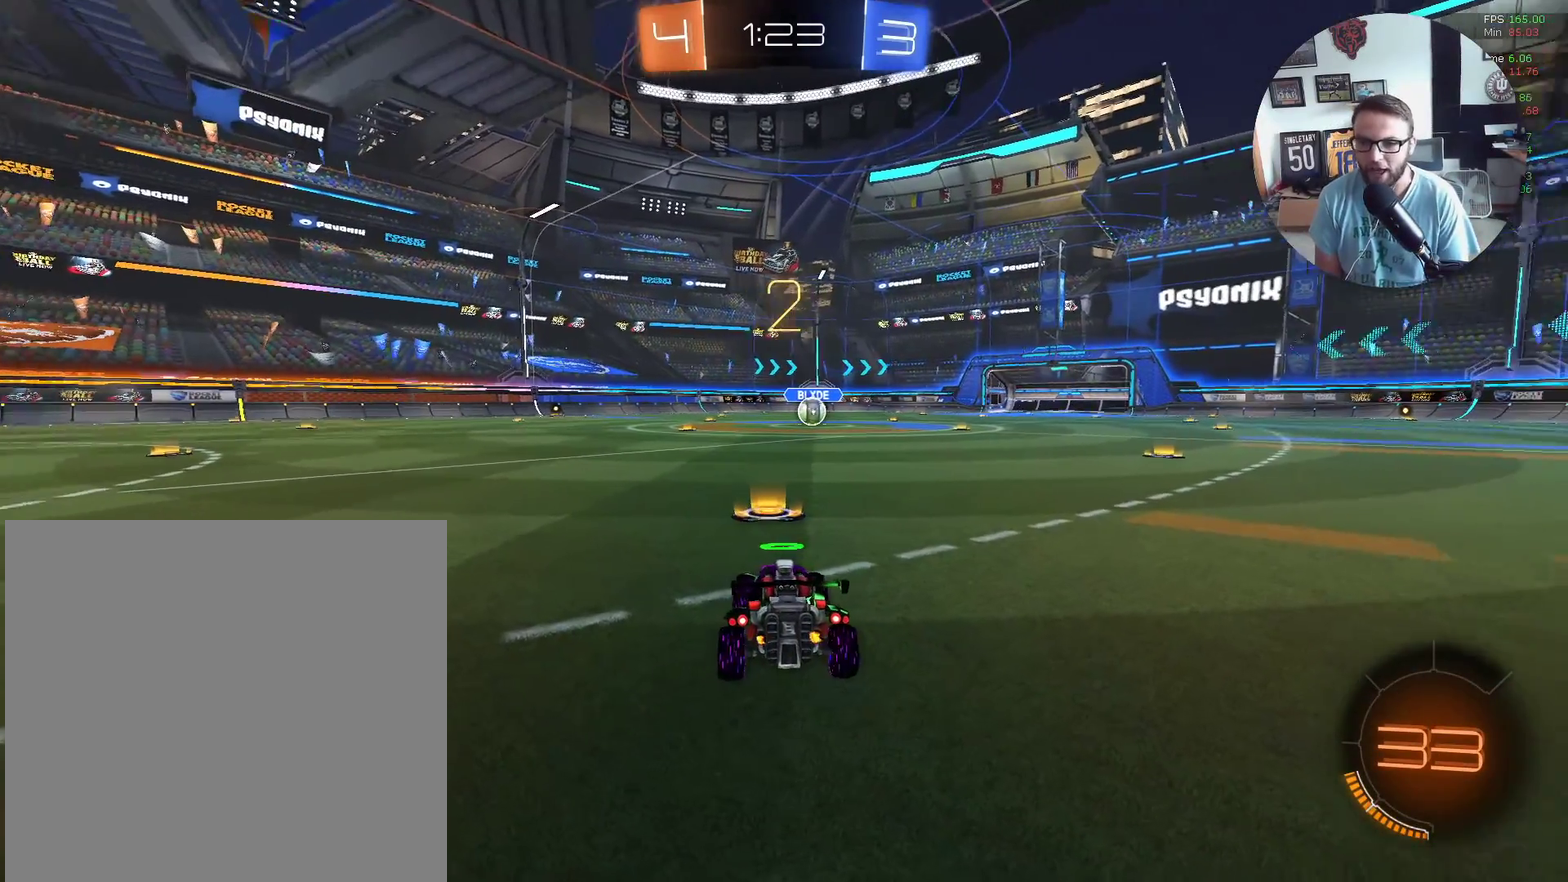
{"buttons": ["X", "R2"], "left_stick": "center", "events": [[67, "Y", "up"]]}
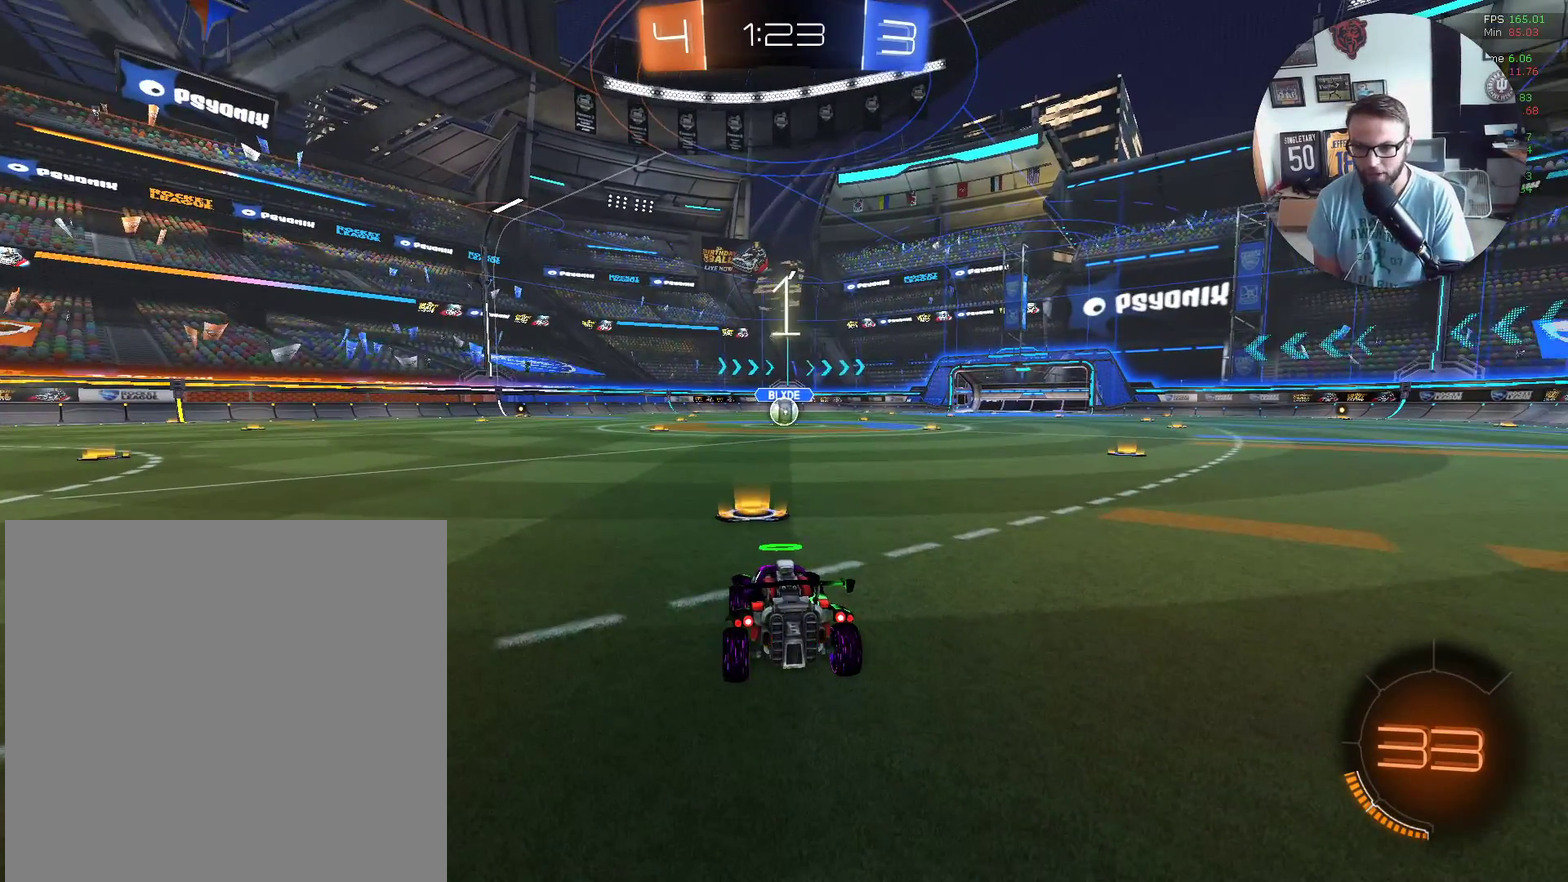
{"buttons": ["X", "R2"], "left_stick": "center", "events": []}
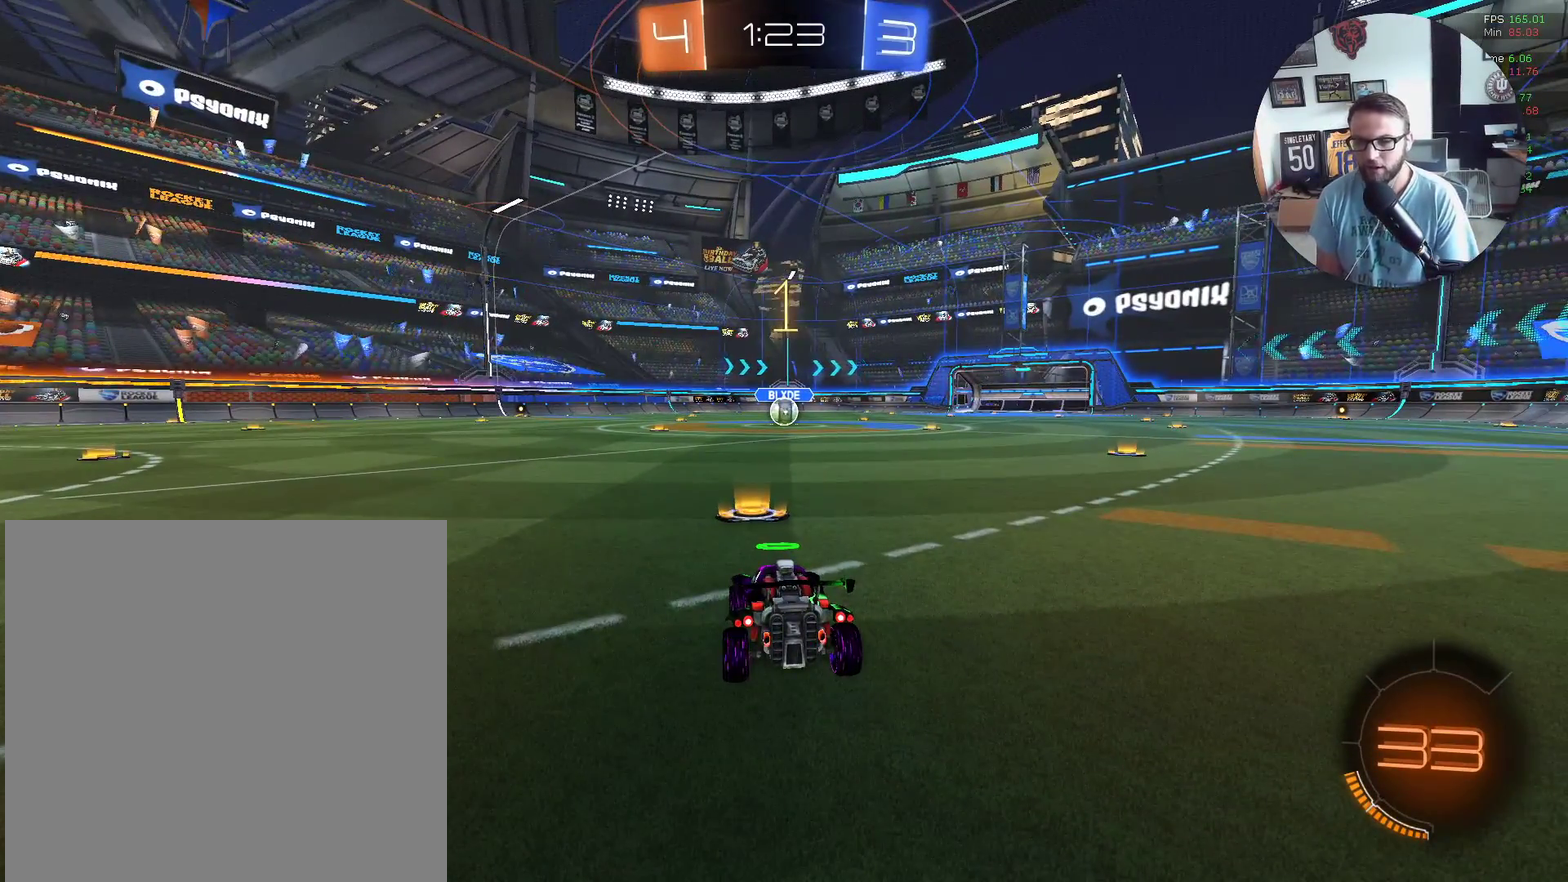
{"buttons": ["X", "R2"], "left_stick": "center", "events": []}
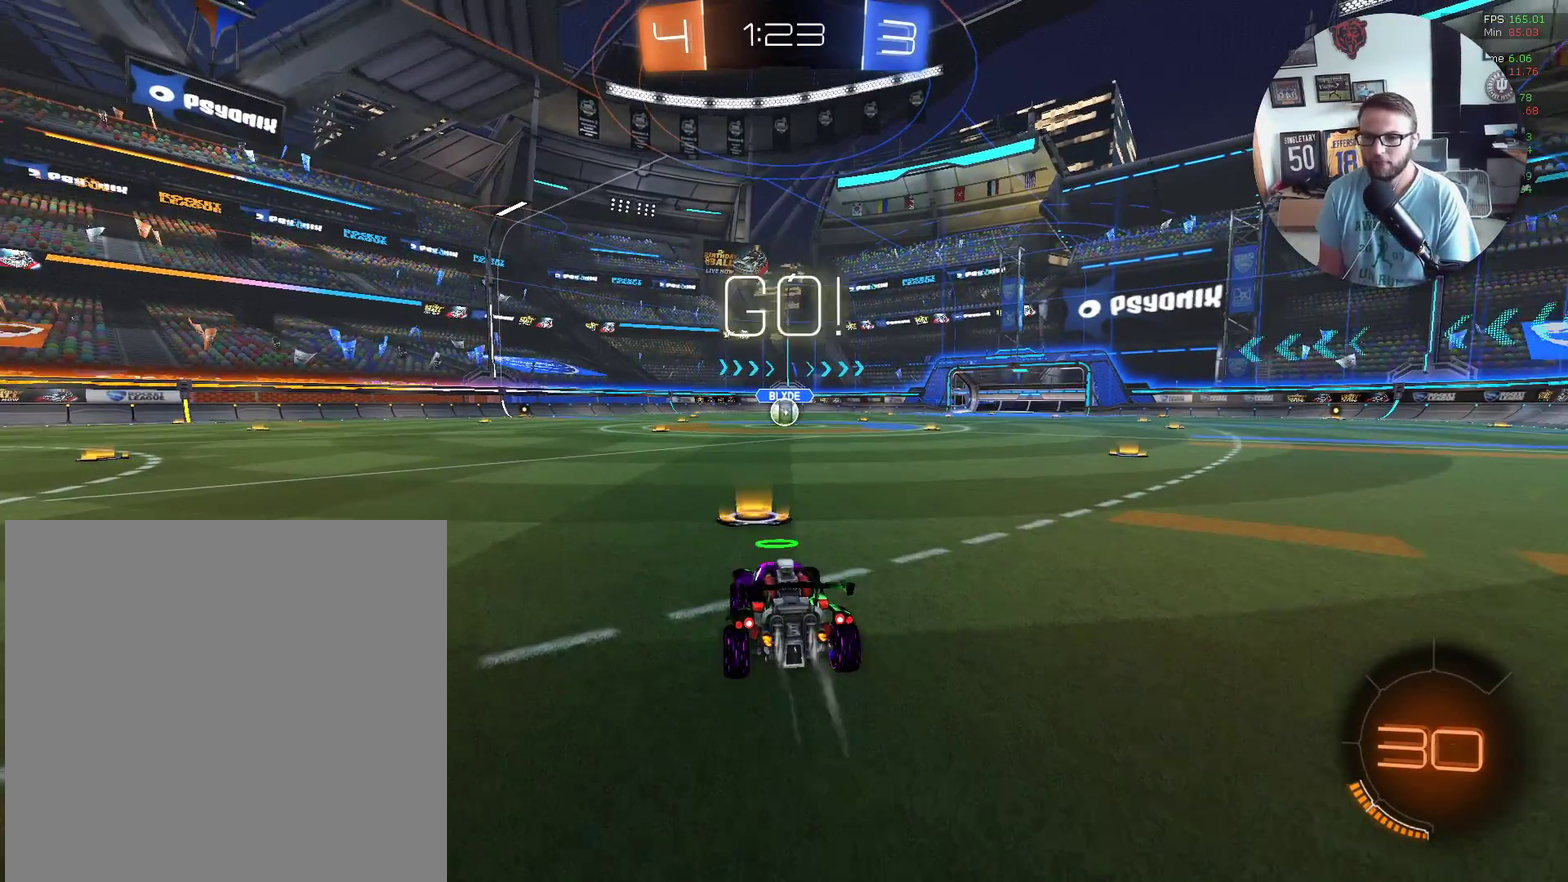
{"buttons": ["X", "L1", "R2"], "left_stick": "down-left", "events": [[133, "A", "down"], [167, "left_stick", "left"], [267, "A", "up"], [267, "L1", "down"], [300, "left_stick", "up-right"], [333, "A", "down"], [400, "A", "up"], [467, "left_stick", "down-left"]]}
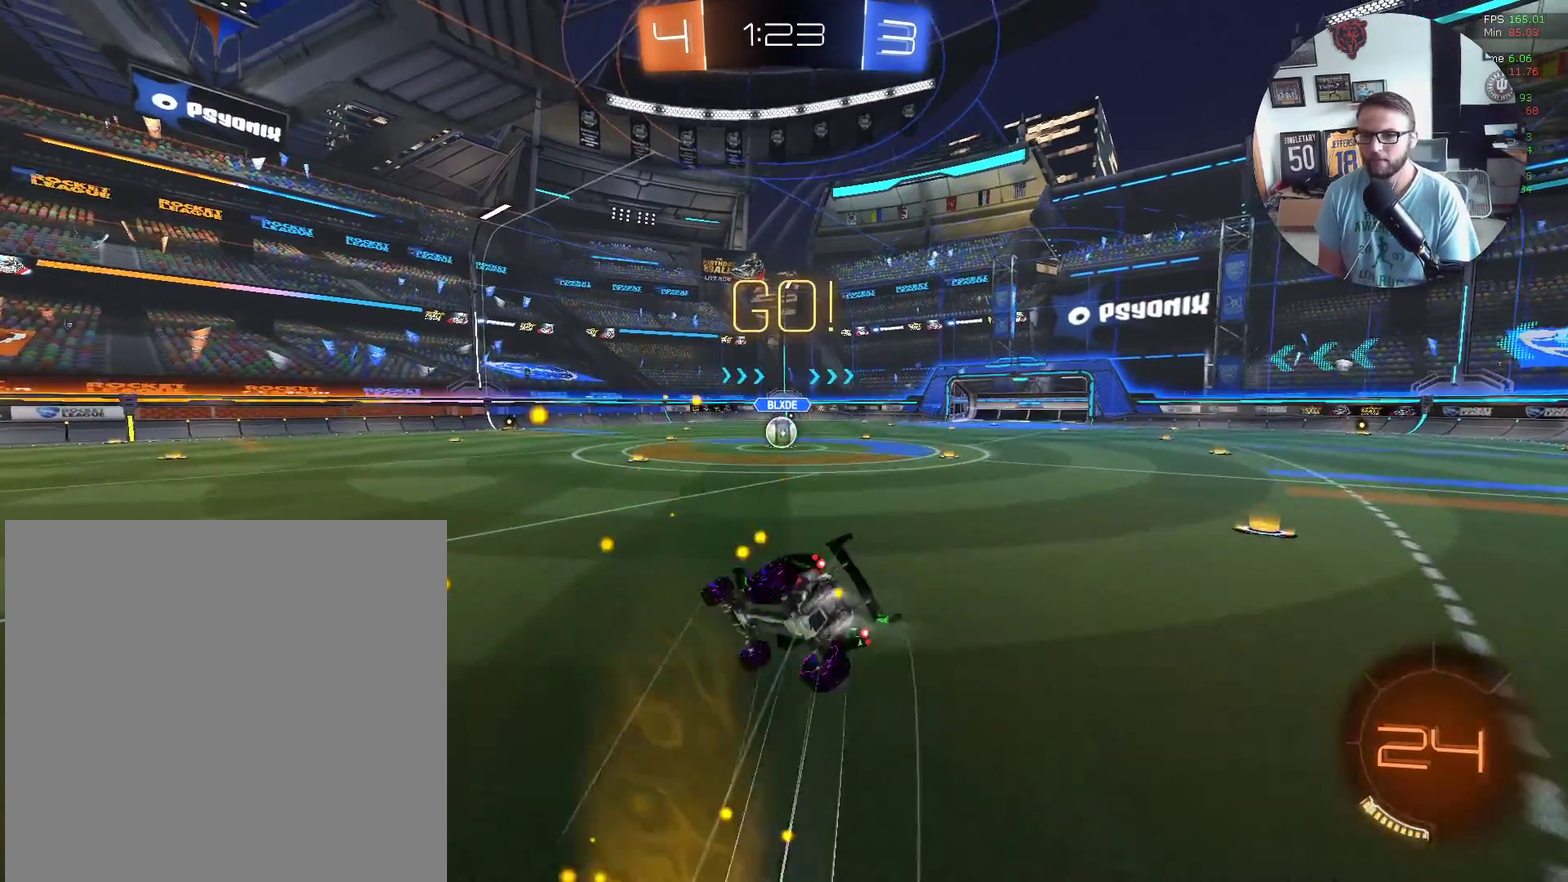
{"buttons": ["X", "L1", "R2"], "left_stick": "right", "events": [[100, "left_stick", "down"], [234, "left_stick", "right"]]}
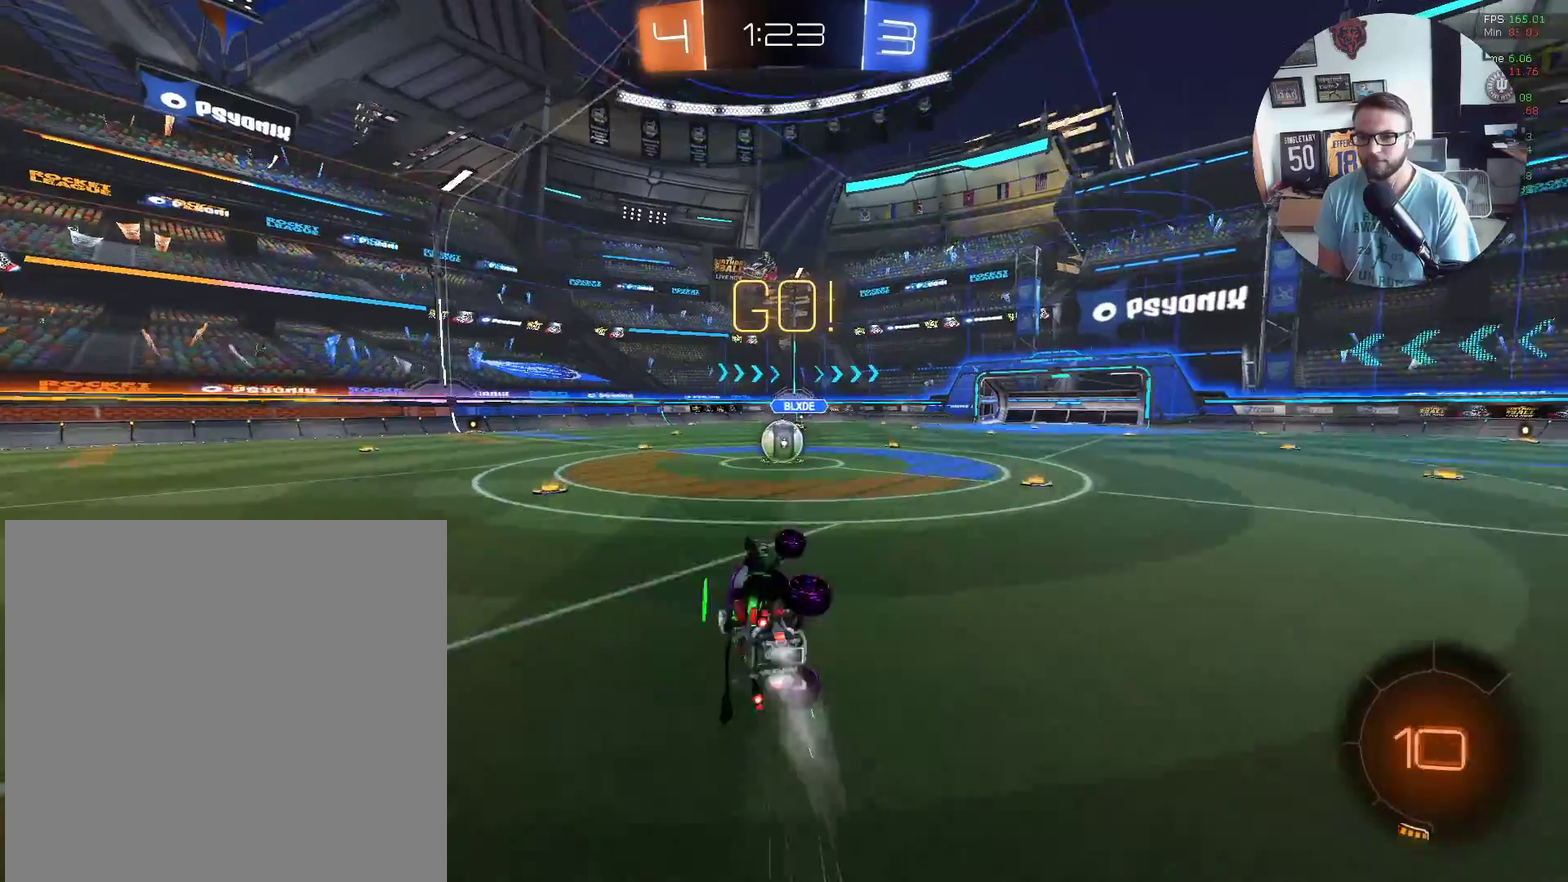
{"buttons": ["R2"], "left_stick": "center", "events": [[33, "X", "up"], [133, "L1", "up"], [133, "left_stick", "down"], [233, "left_stick", "down-left"], [467, "left_stick", "center"]]}
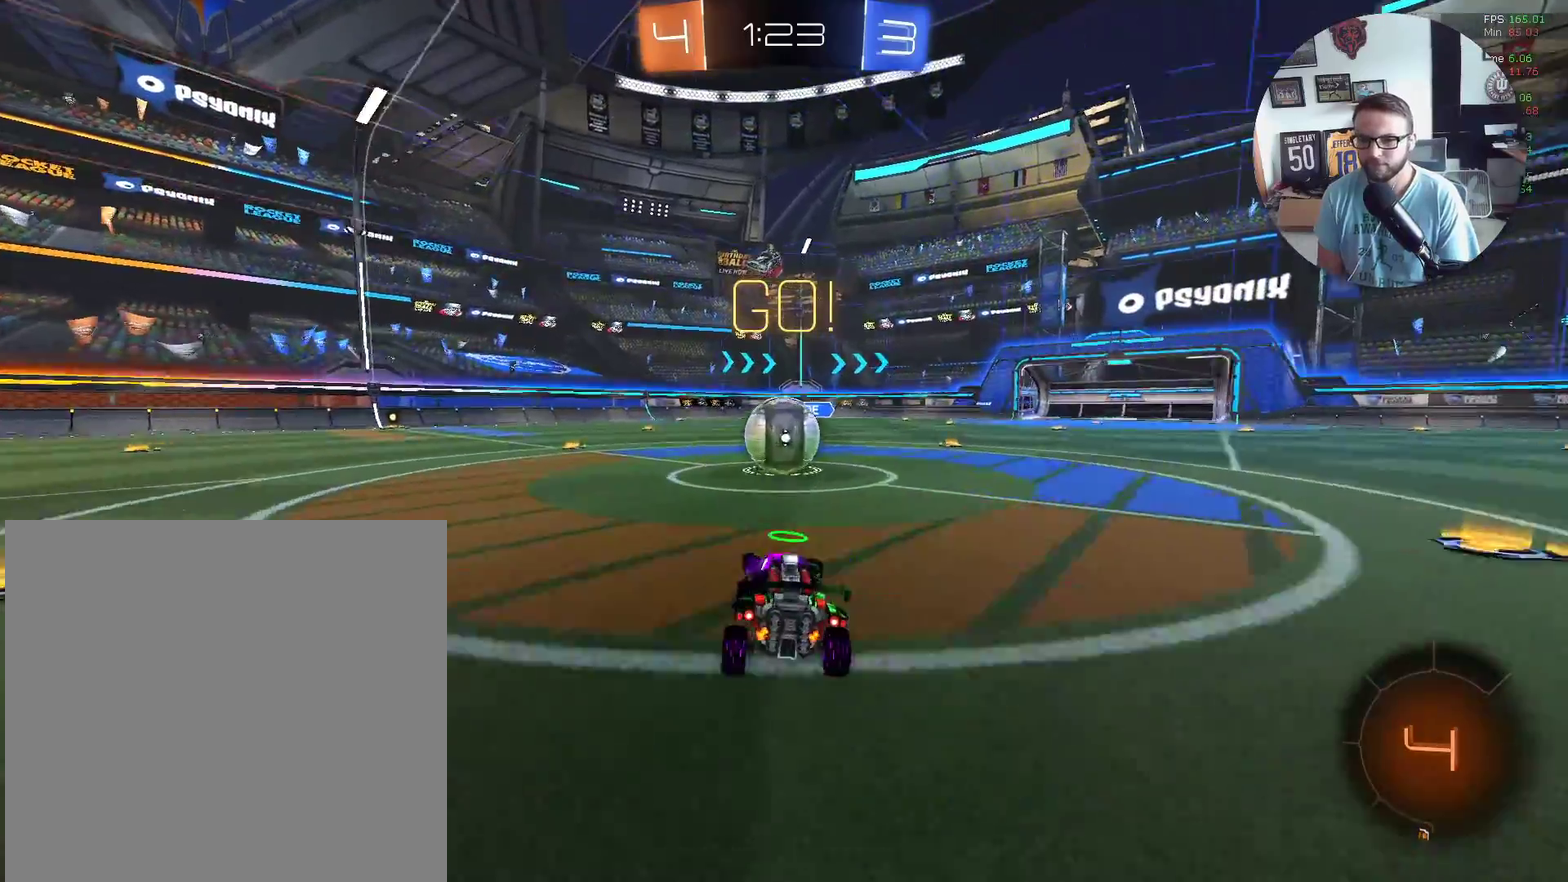
{"buttons": ["R2"], "left_stick": "center", "events": [[167, "A", "down"], [234, "A", "up"], [234, "left_stick", "left"], [301, "left_stick", "center"], [367, "left_stick", "up-right"], [434, "left_stick", "center"]]}
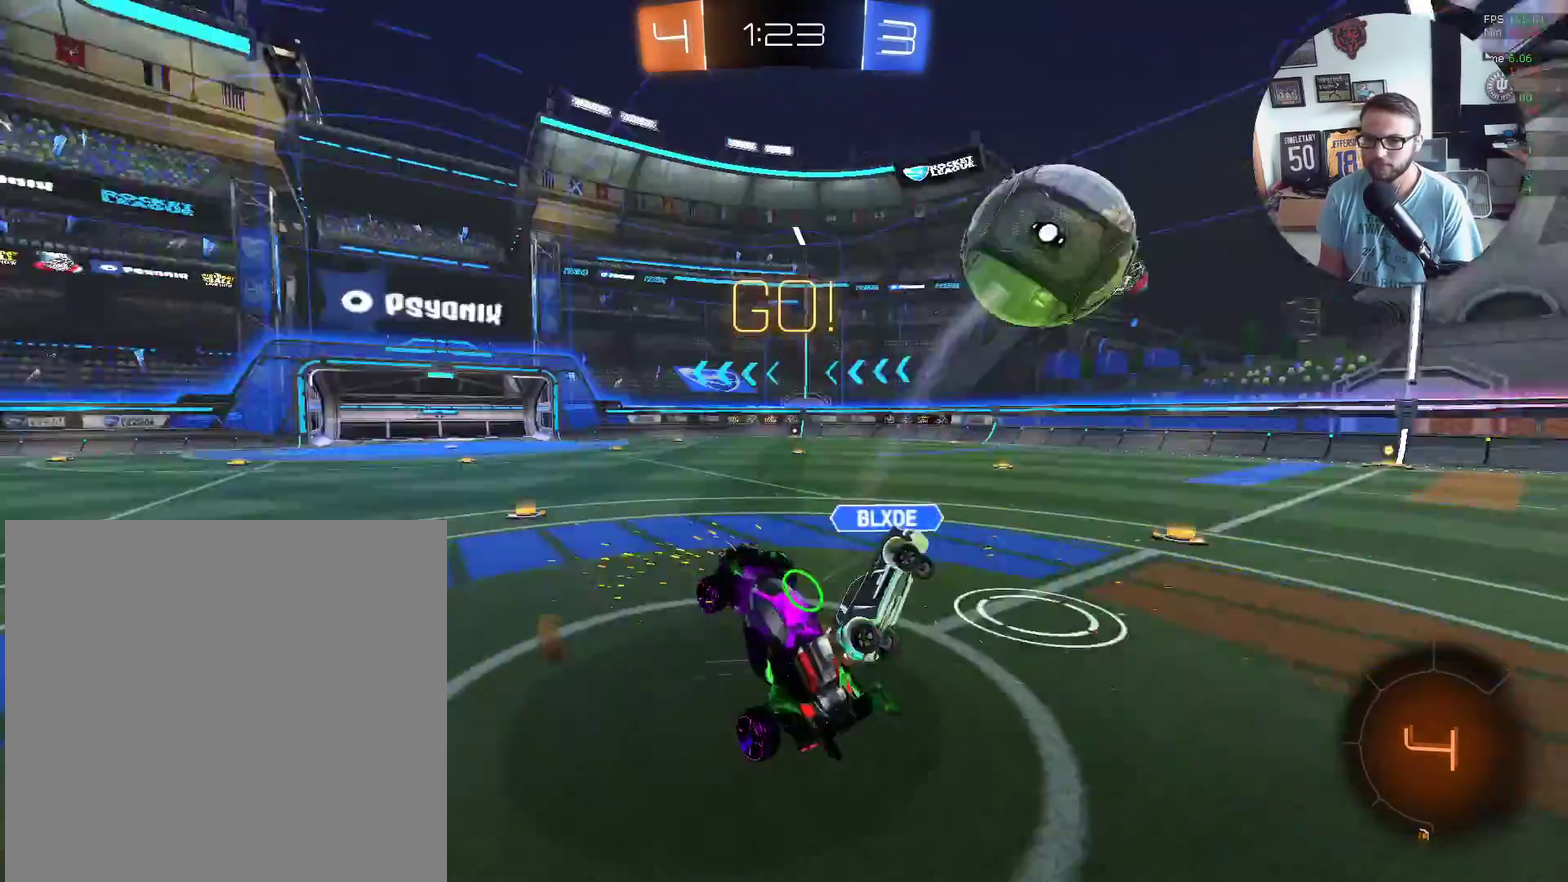
{"buttons": ["R2"], "left_stick": "down-left", "events": [[33, "left_stick", "up-left"], [167, "left_stick", "up"], [233, "left_stick", "up-left"], [400, "left_stick", "left"], [467, "left_stick", "down-left"]]}
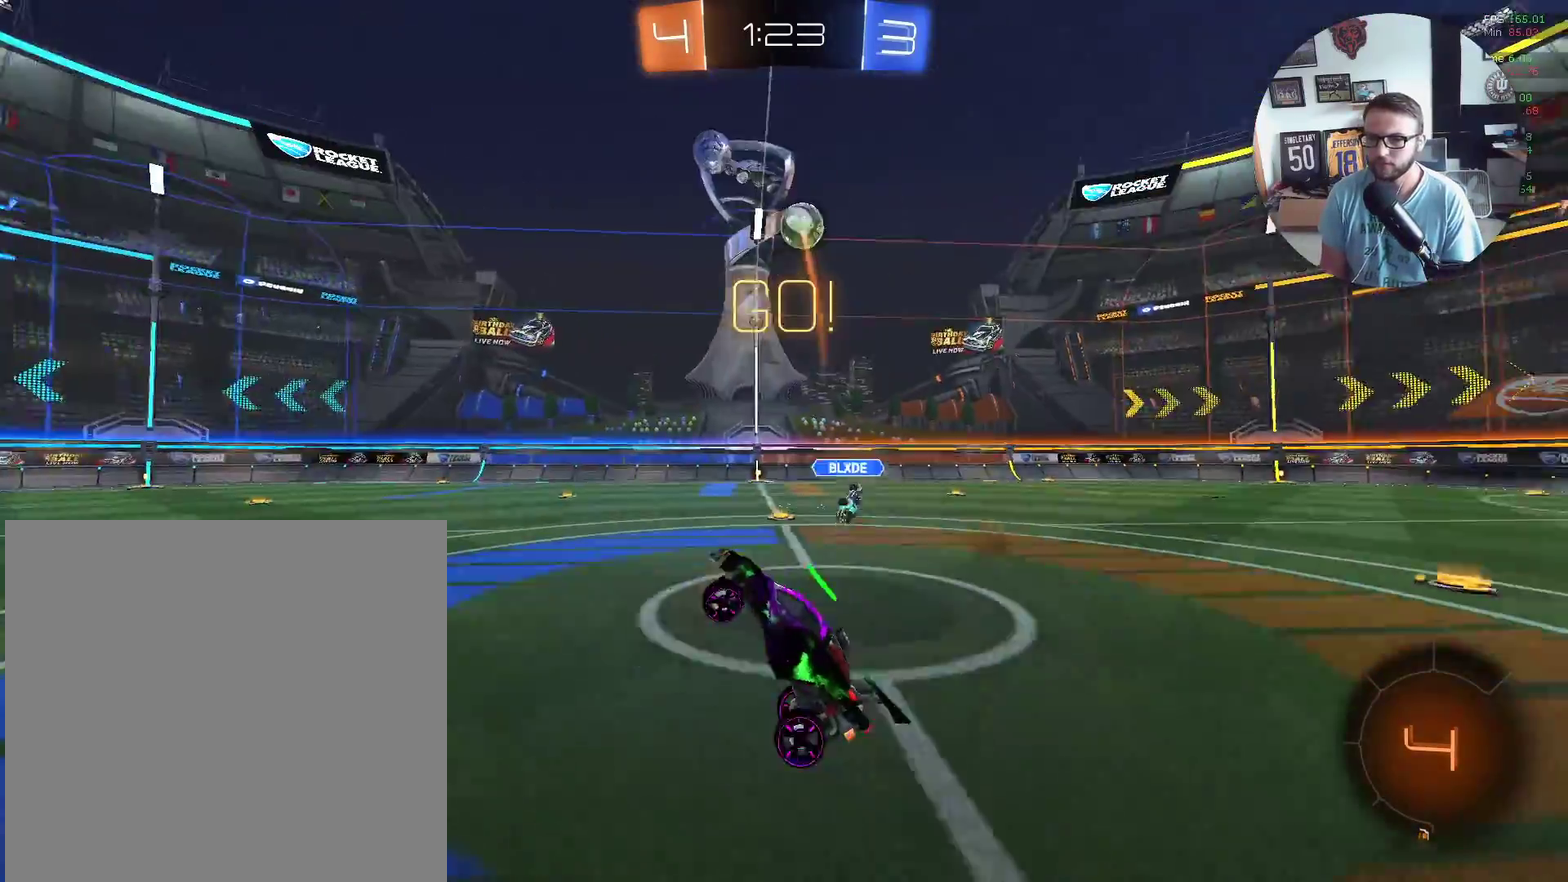
{"buttons": ["R2"], "left_stick": "down-left", "events": []}
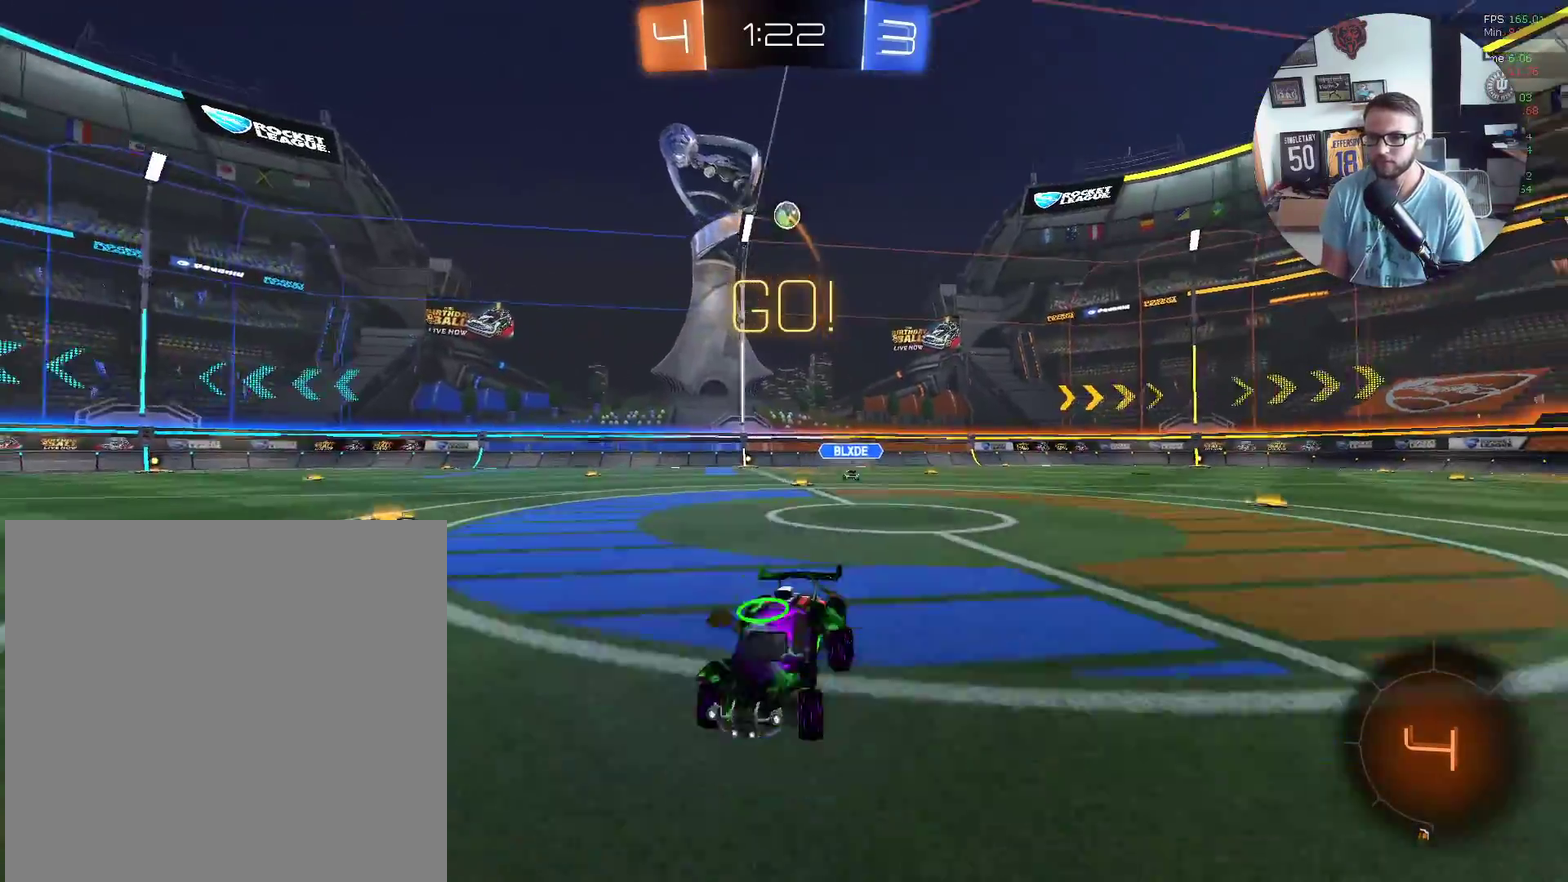
{"buttons": ["X", "R2"], "left_stick": "center", "events": [[66, "Y", "down"], [133, "R2", "up"], [167, "left_stick", "center"], [233, "R2", "down"], [233, "Y", "up"], [267, "X", "down"], [434, "left_stick", "down-left"], [500, "left_stick", "center"]]}
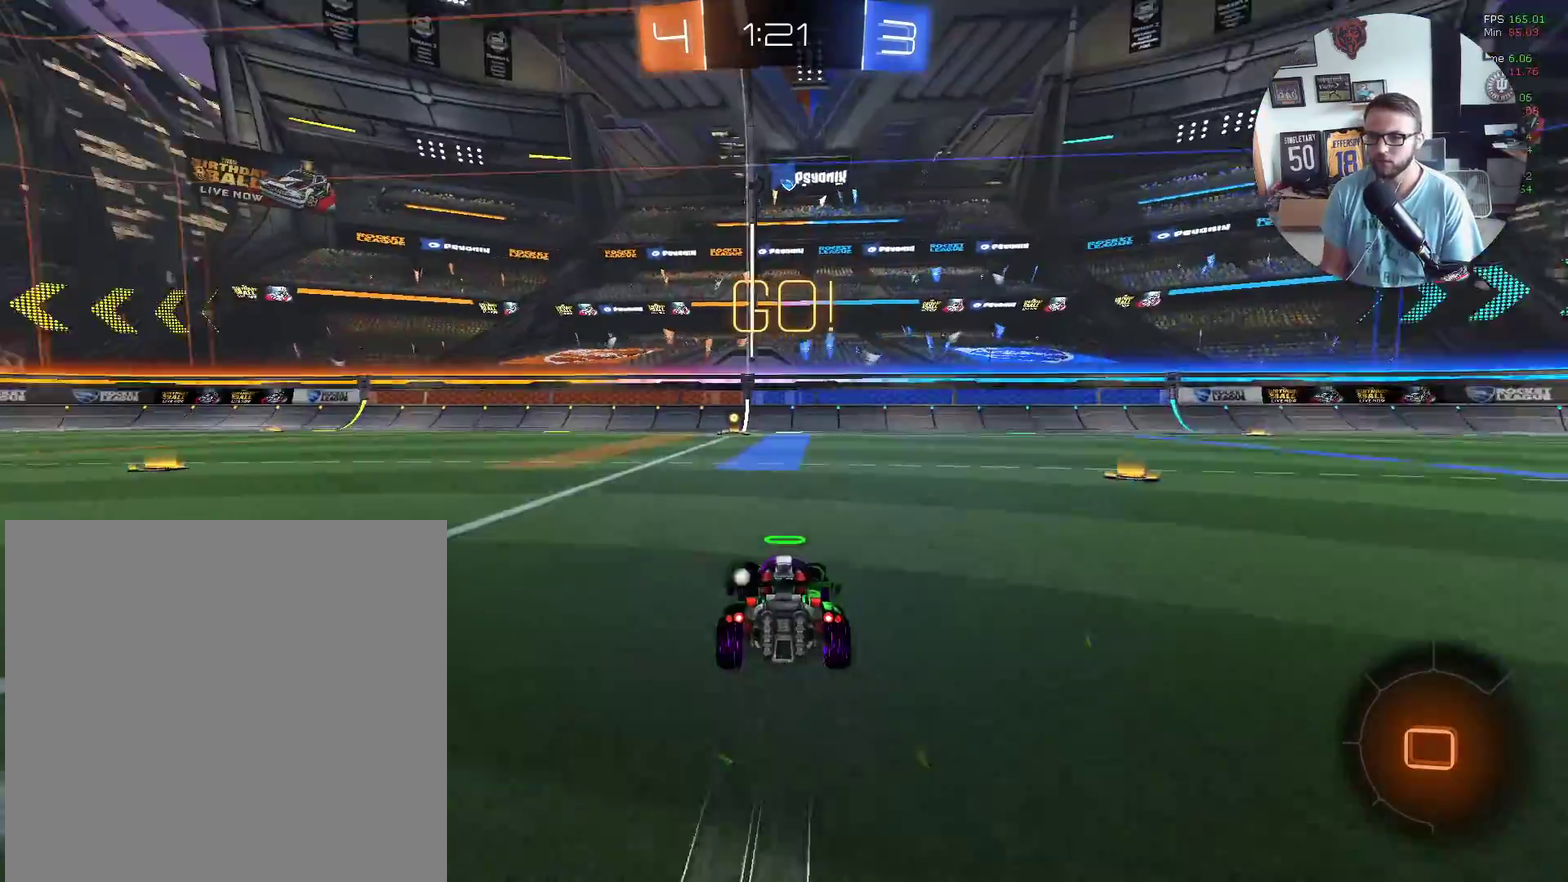
{"buttons": ["X", "R2"], "left_stick": "center", "events": [[401, "Y", "down"], [501, "Y", "up"]]}
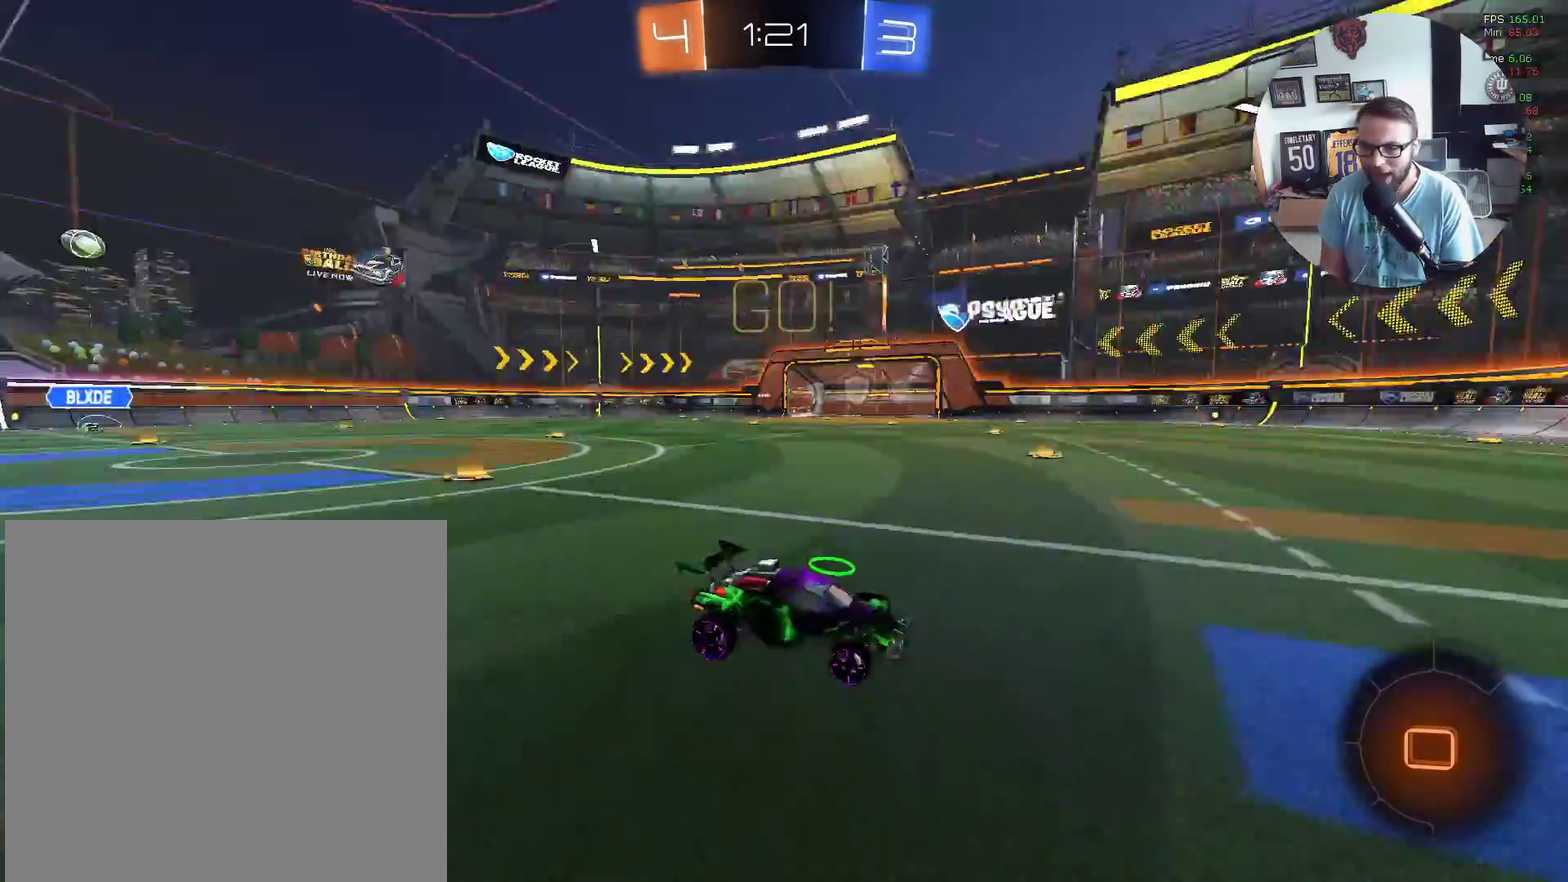
{"buttons": ["X", "R2"], "left_stick": "center", "events": []}
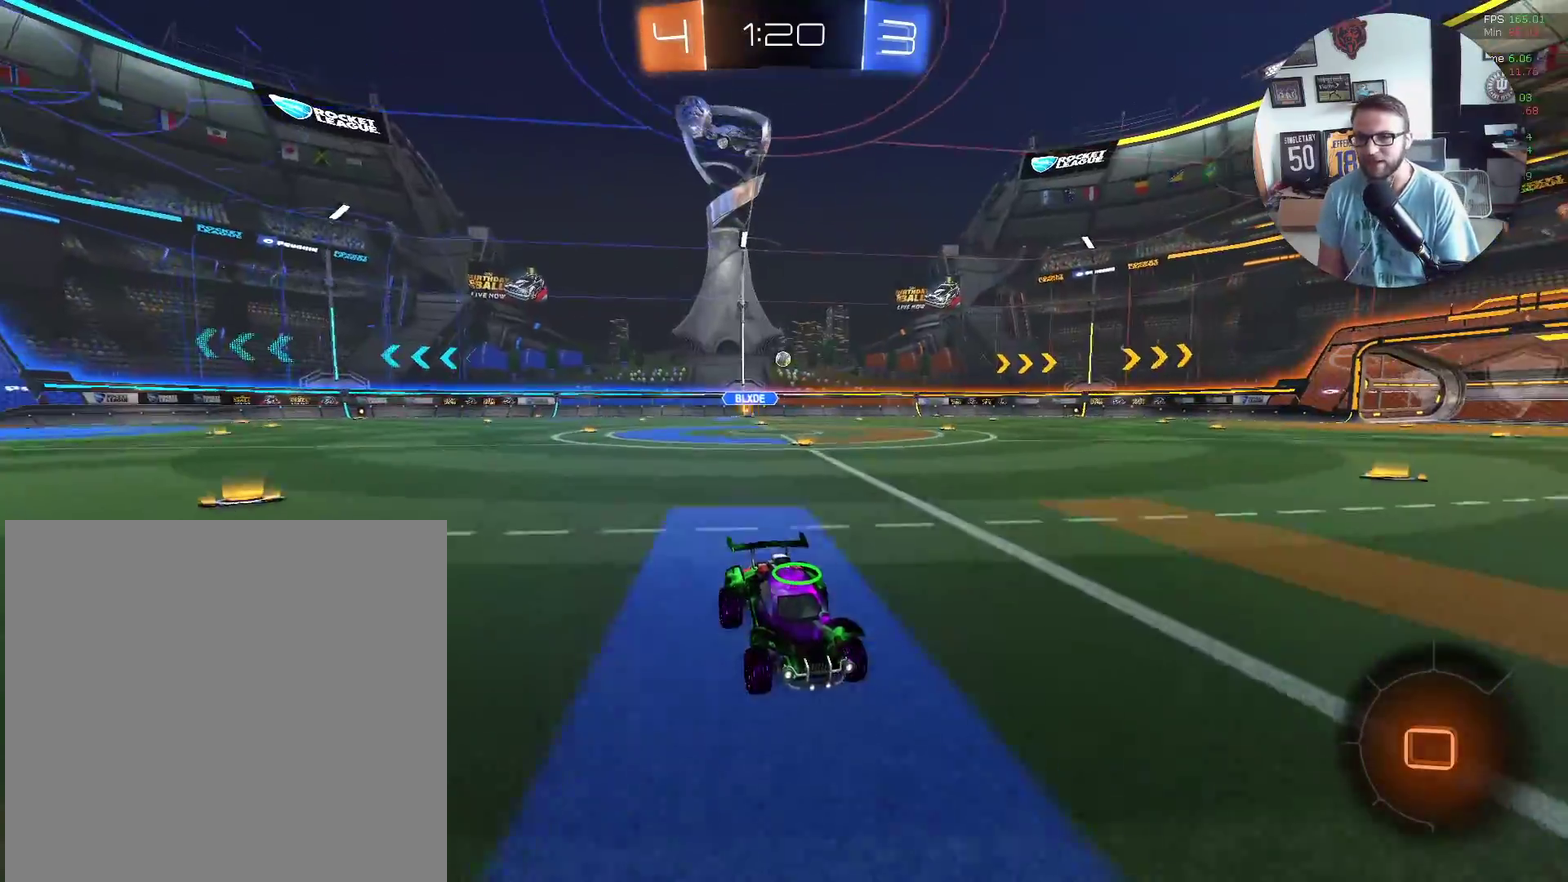
{"buttons": ["L1", "R2"], "left_stick": "left", "events": [[301, "X", "up"], [301, "left_stick", "left"], [401, "L1", "down"]]}
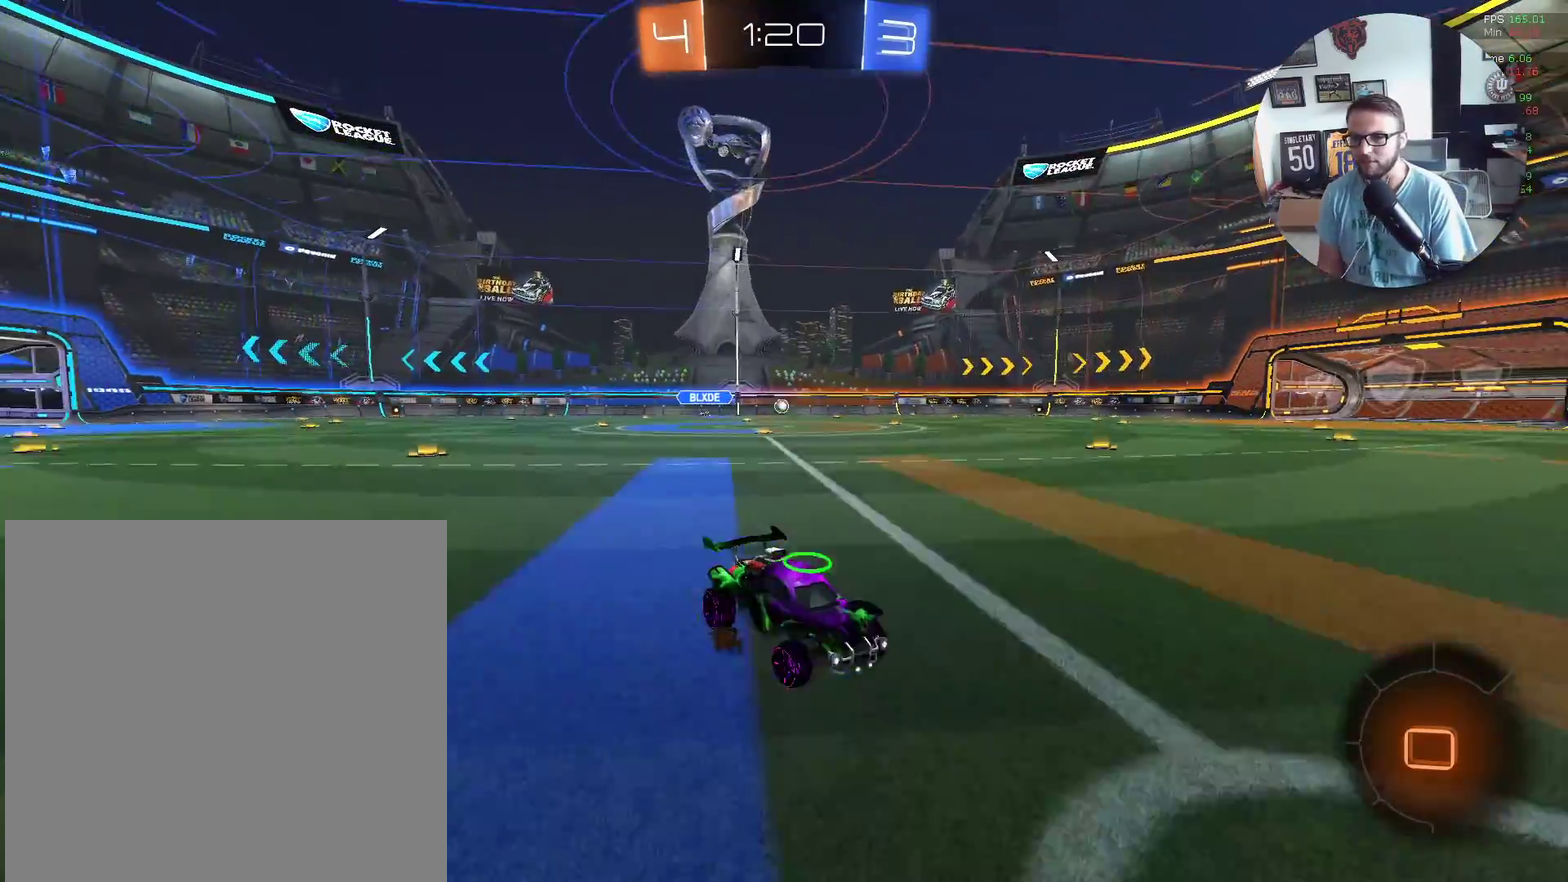
{"buttons": ["X", "R2"], "left_stick": "left", "events": [[67, "L1", "up"], [233, "X", "down"]]}
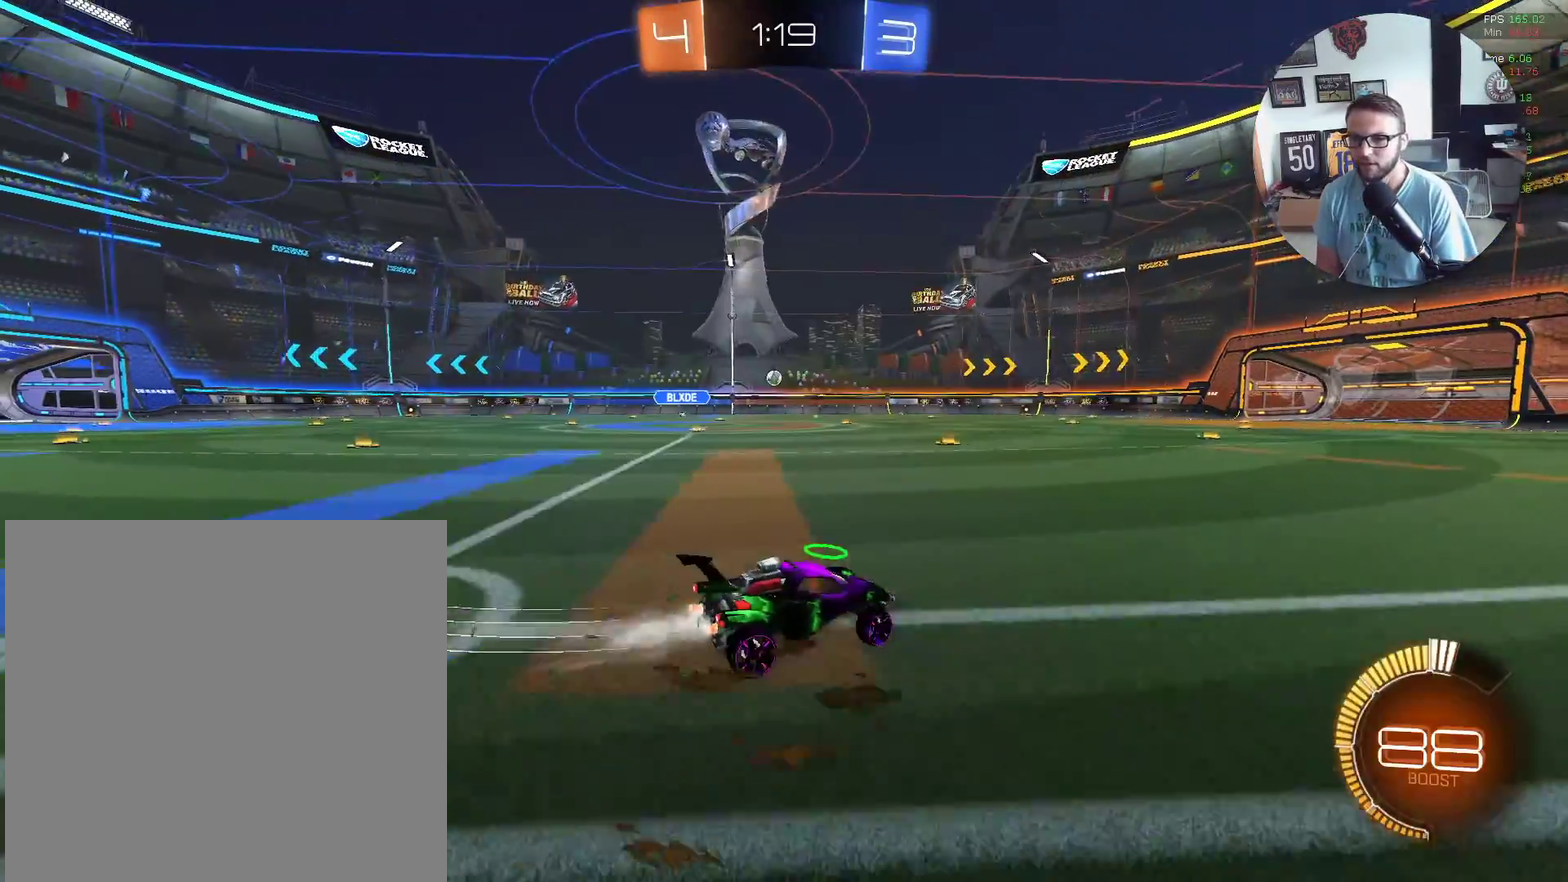
{"buttons": ["X", "R2"], "left_stick": "right", "events": [[134, "left_stick", "center"], [267, "X", "up"], [401, "X", "down"], [501, "left_stick", "right"]]}
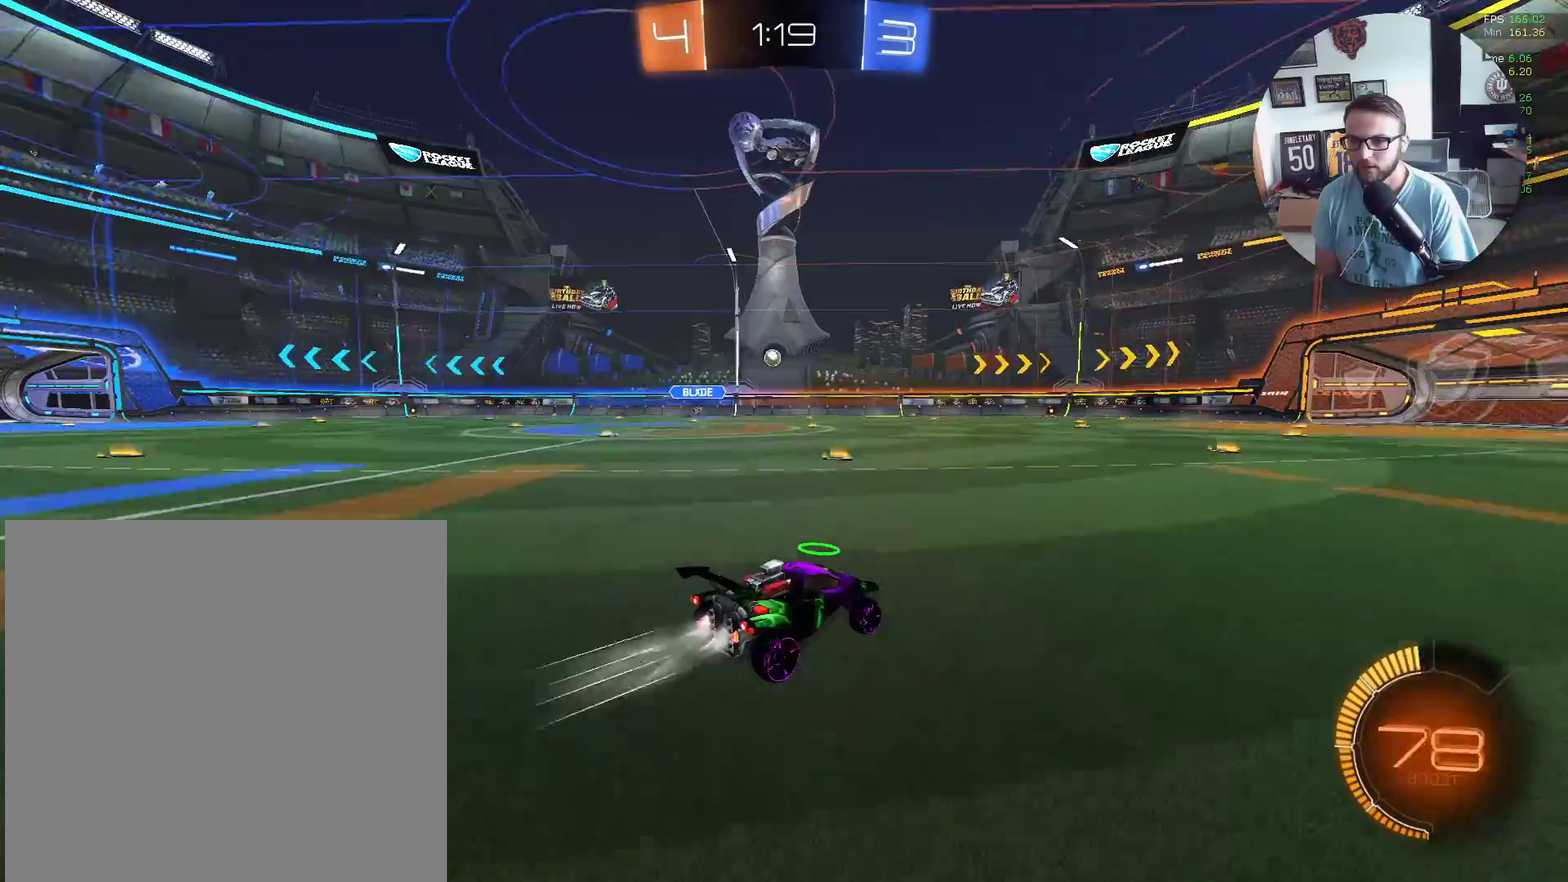
{"buttons": ["R2"], "left_stick": "center", "events": [[167, "left_stick", "up-right"], [233, "left_stick", "center"], [467, "X", "up"]]}
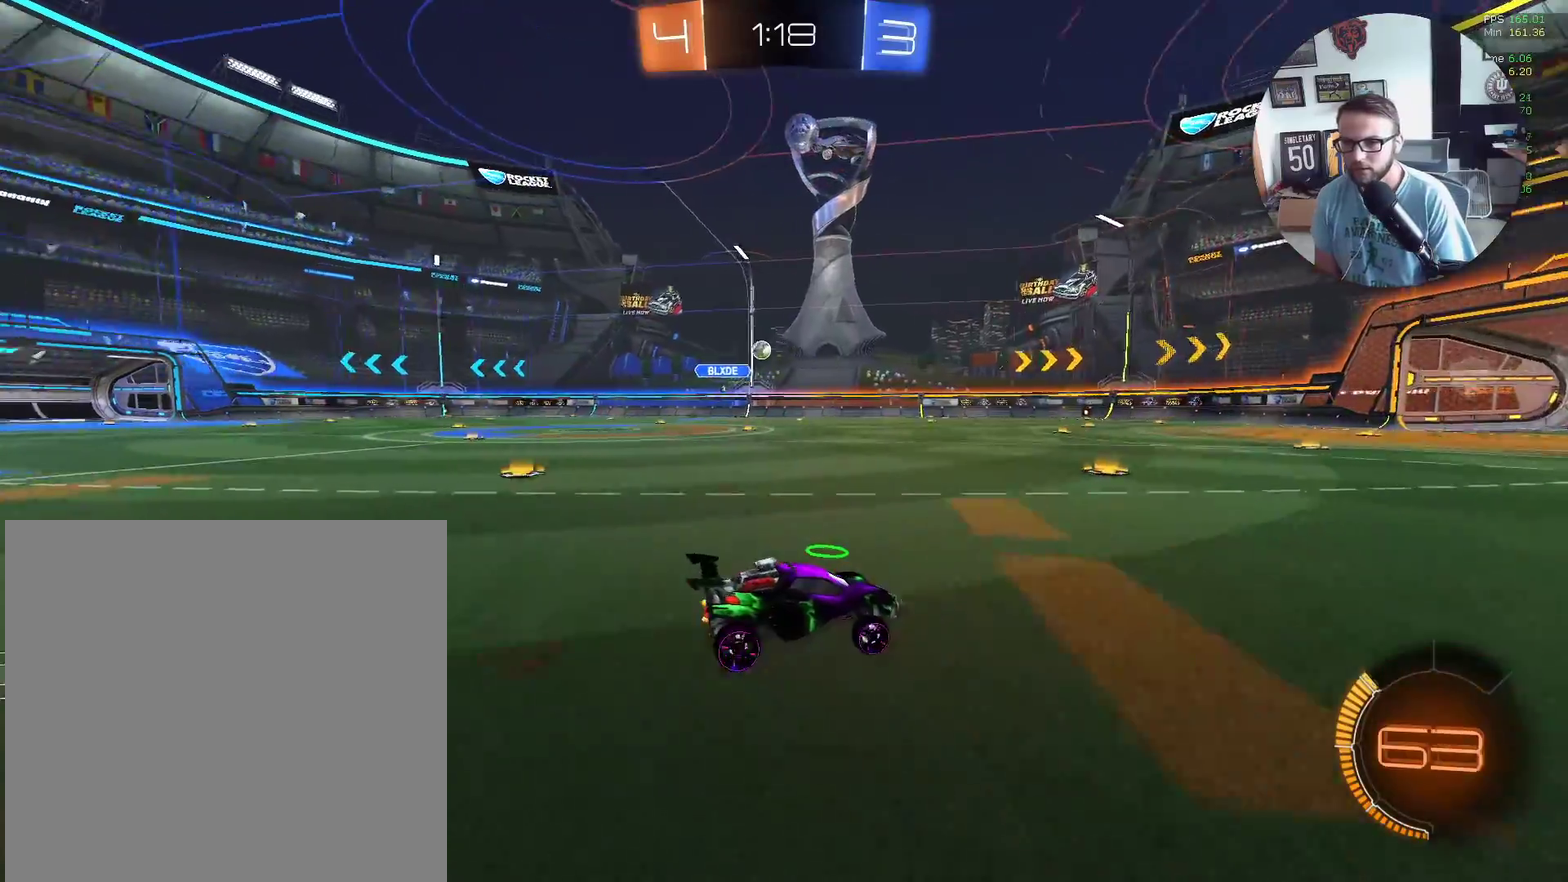
{"buttons": ["R2"], "left_stick": "center", "events": [[234, "left_stick", "up-right"], [334, "left_stick", "center"]]}
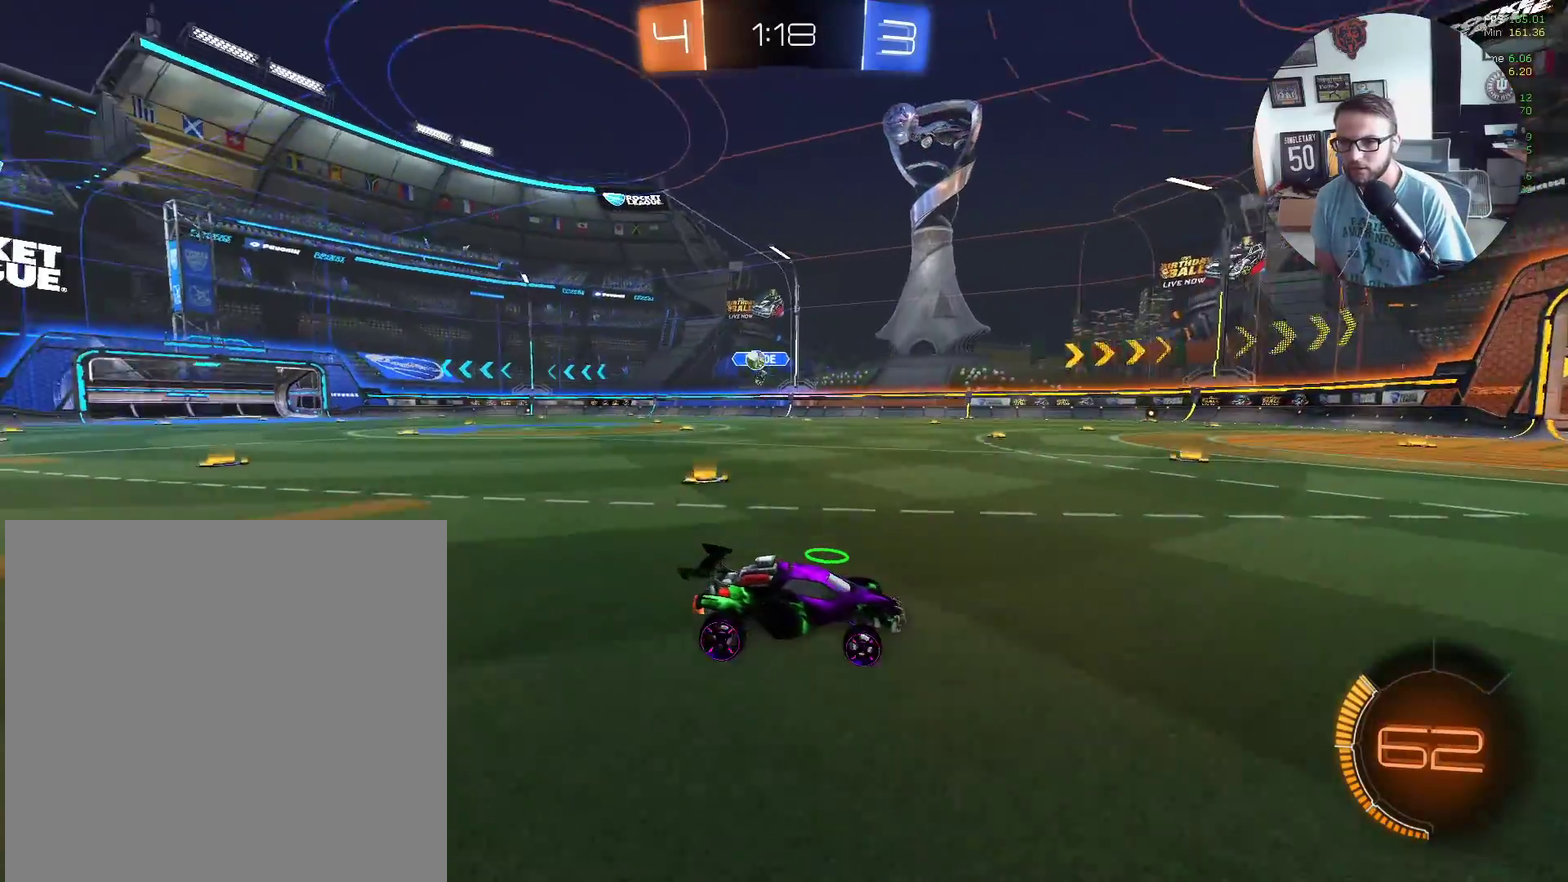
{"buttons": ["R2"], "left_stick": "up-left", "events": [[300, "left_stick", "right"], [367, "L1", "down"], [400, "left_stick", "up-right"], [467, "left_stick", "up-left"], [500, "L1", "up"]]}
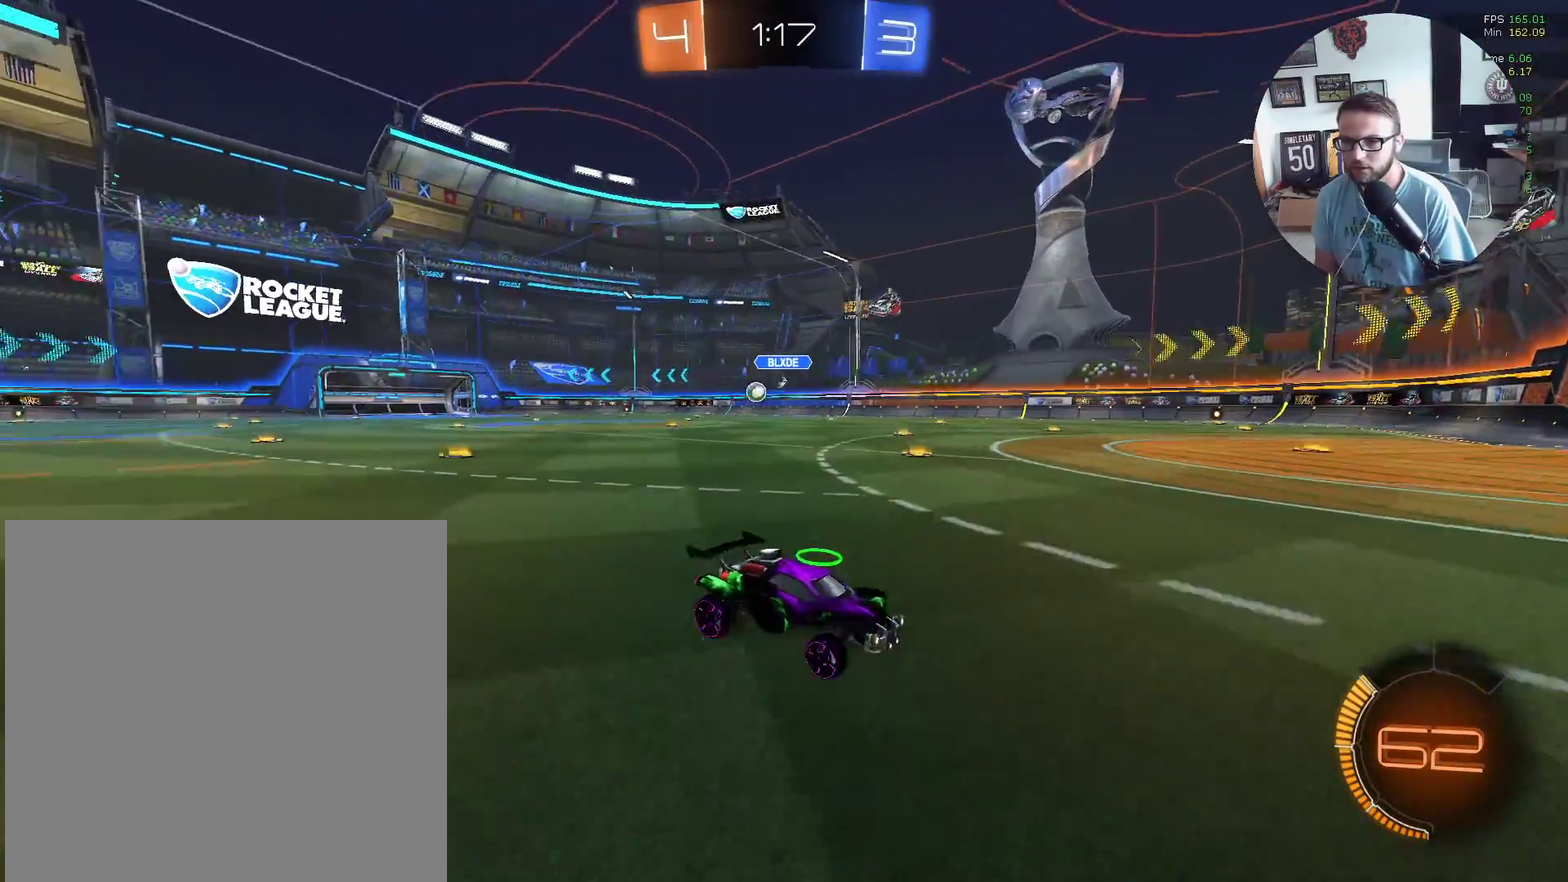
{"buttons": ["X", "R2"], "left_stick": "left", "events": [[34, "left_stick", "left"], [367, "X", "down"]]}
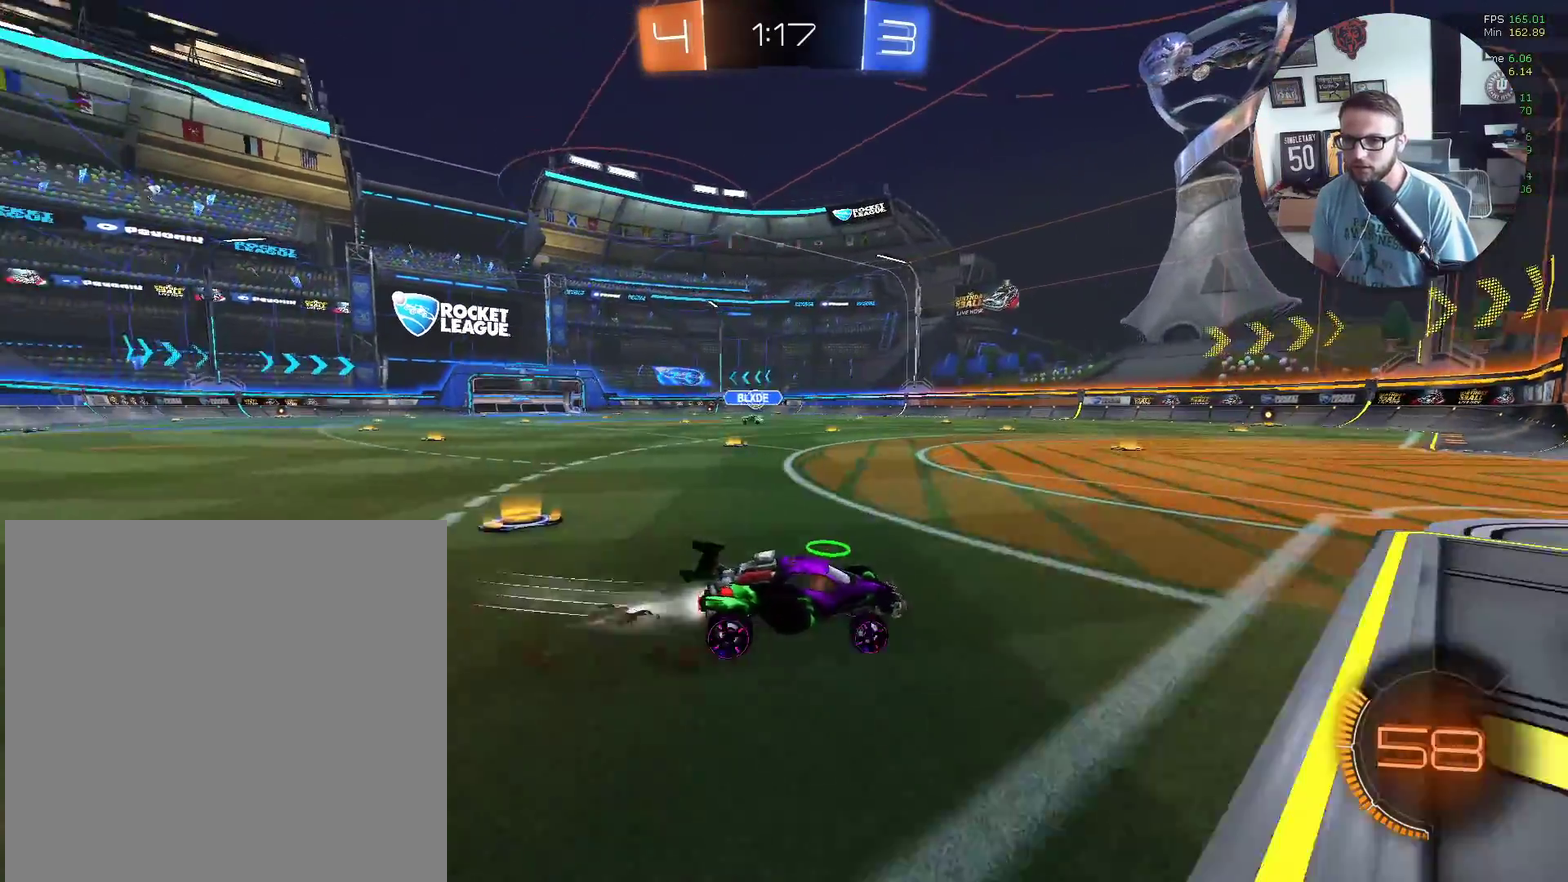
{"buttons": ["X", "R2"], "left_stick": "left", "events": []}
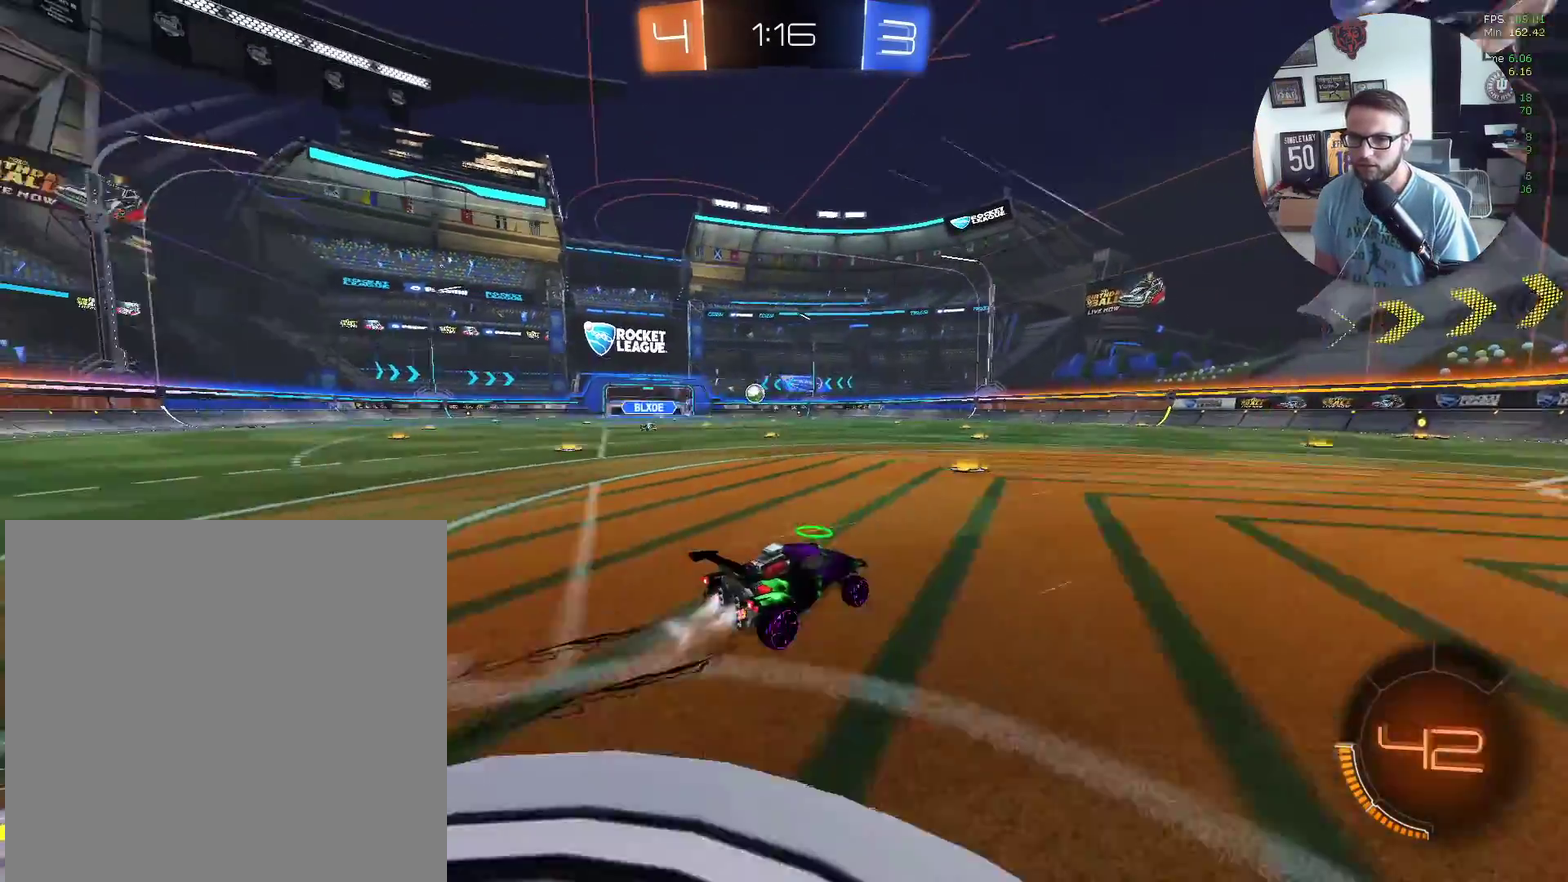
{"buttons": [], "left_stick": "down-left", "events": [[67, "X", "up"], [167, "left_stick", "center"], [267, "left_stick", "left"], [334, "left_stick", "down-left"], [501, "R2", "up"]]}
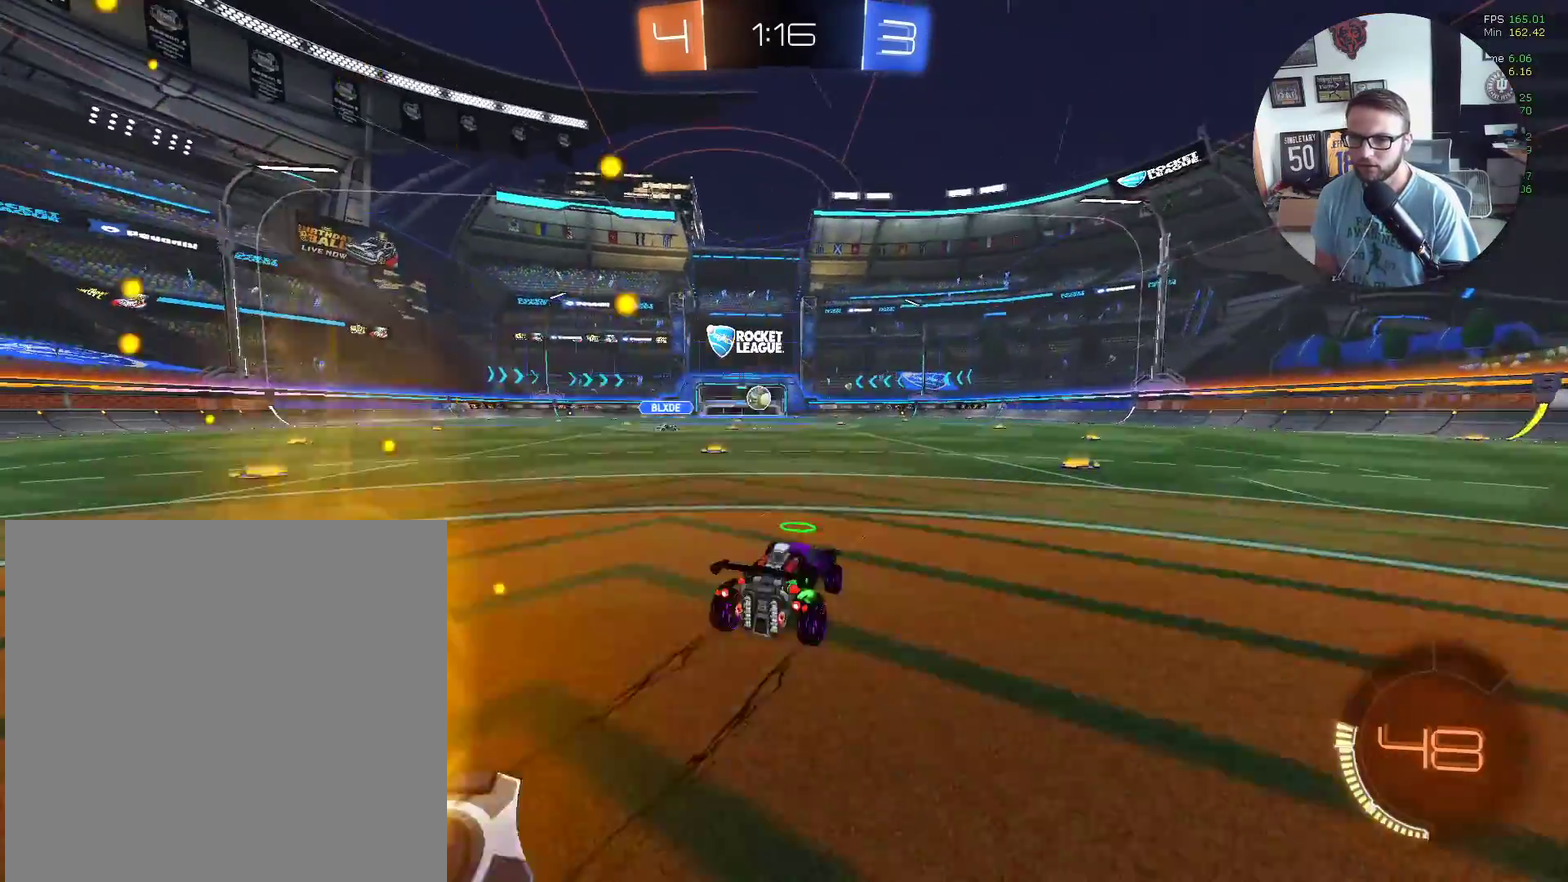
{"buttons": ["R2"], "left_stick": "center", "events": [[66, "L2", "down"], [167, "R2", "down"], [233, "left_stick", "center"], [467, "L2", "up"]]}